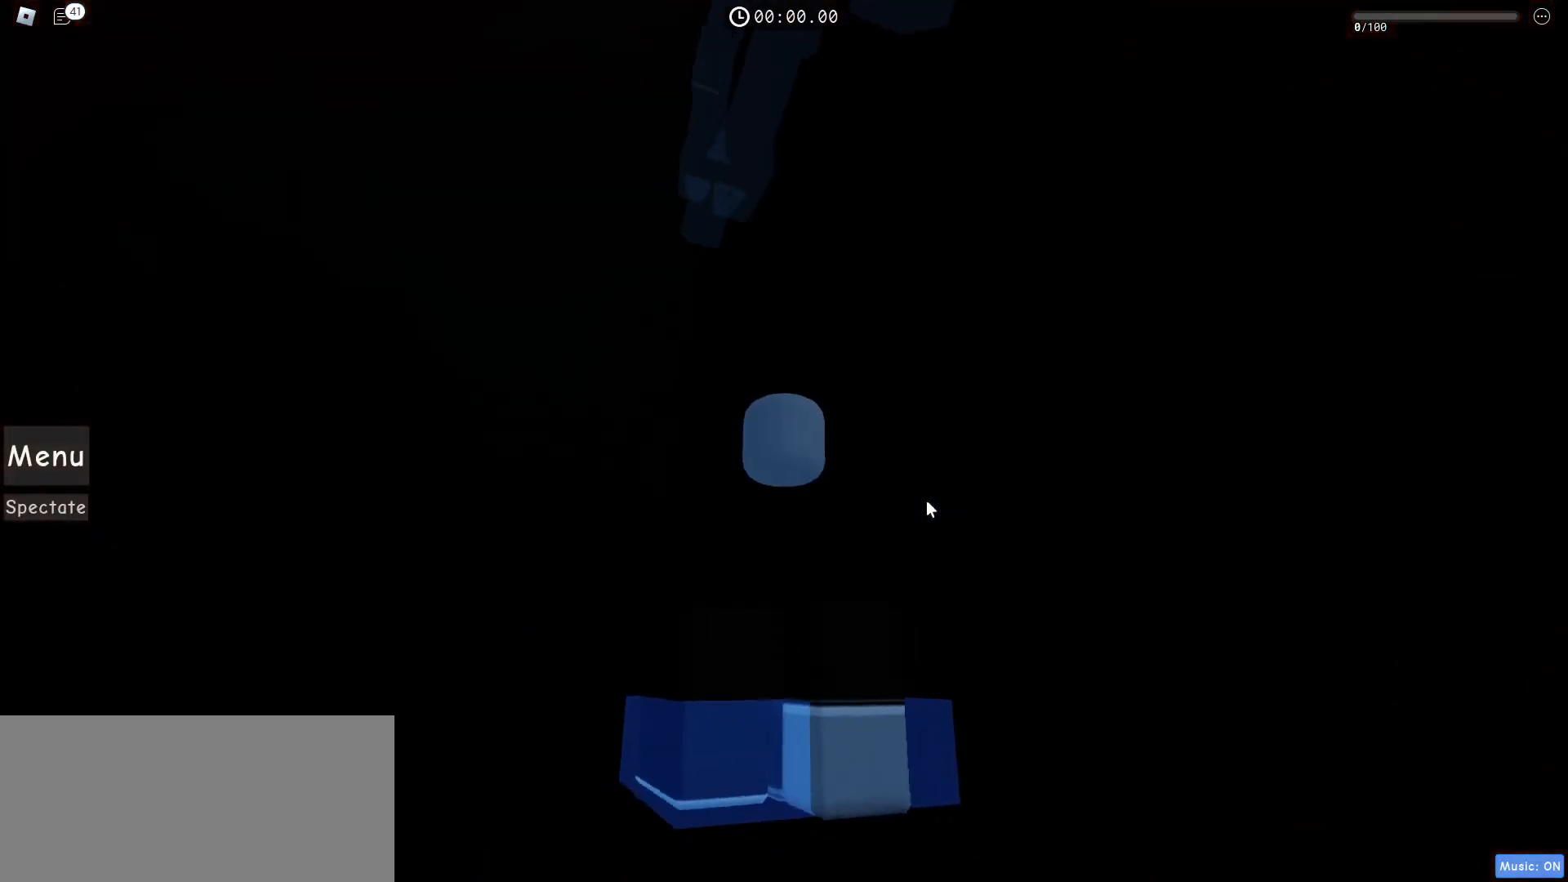
Gameplay with keyboard and mouse; each line is a JSON object with the keys and mouse buttons held at the frame after it. "events" lists presses ("down") and releases ("up") of "a", "ctrl", "d", "e", "f", "q", "r", "s", "shift", "space", "tab", "w", "mouse_left", "mouse_wheel", "mouse_right", "mouse_mb4" and "mouse_mb5" between this image and that frame as [ms after this image, input, new state], when the widget could be followed in between. "mouse_left", "mouse_wheel", "mouse_right", "mouse_mb4", "mouse_mb5" = the "left", "wheel", "right", "mb4", "mb5" buttons of the "mouse" list. No other keys are recorded. "wheel" means that the mouse wheel is clicked or scrolled. Mouse movement is not recorded.
{"keys": [], "mouse": ["right"], "events": []}
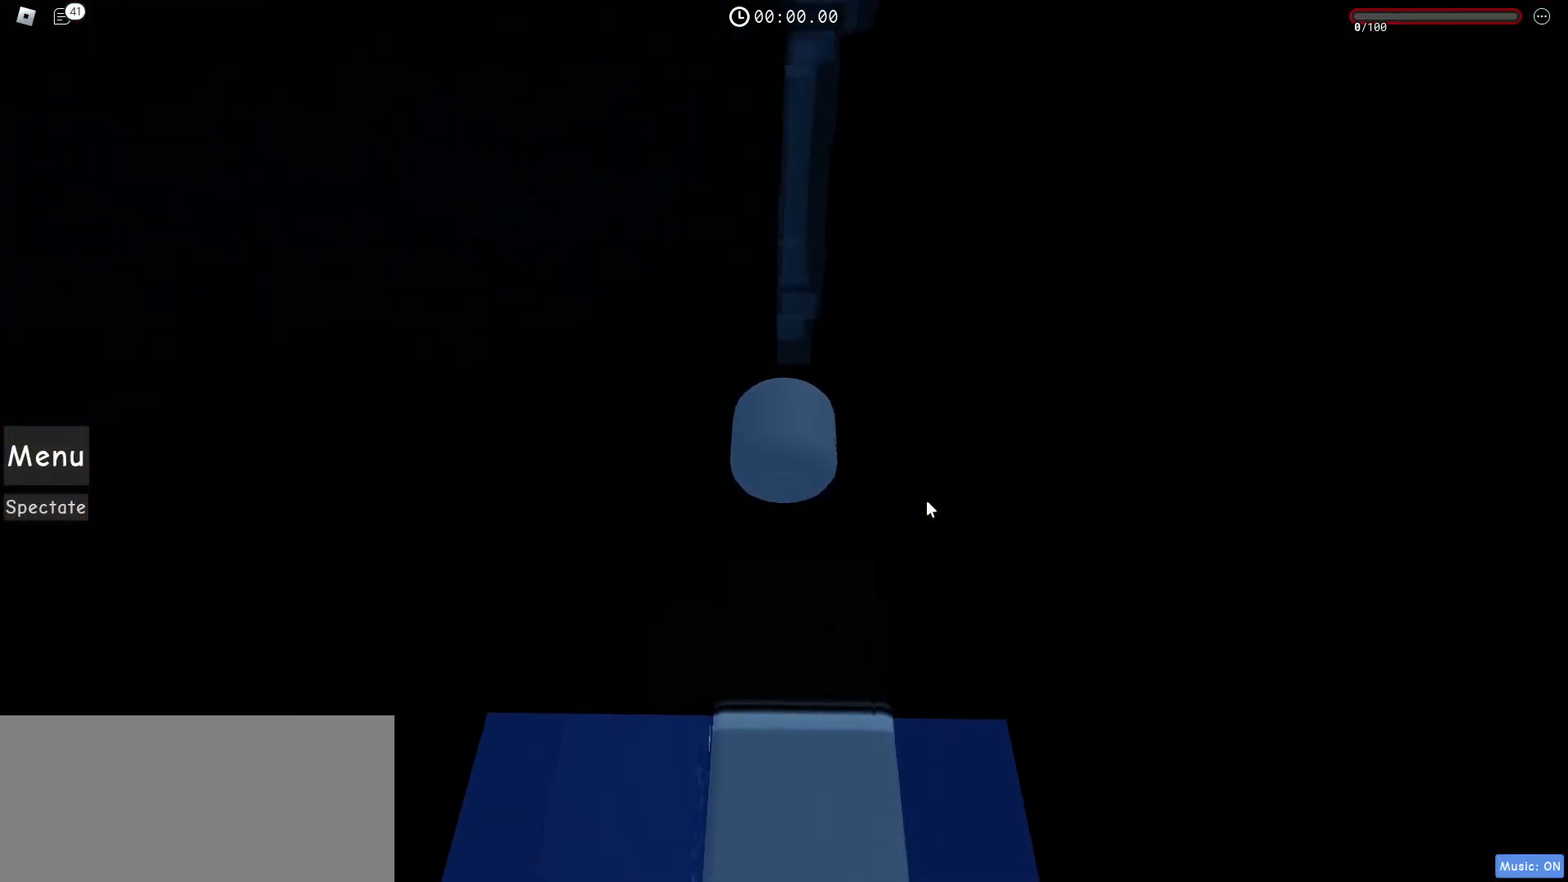
{"keys": [], "mouse": ["right"], "events": []}
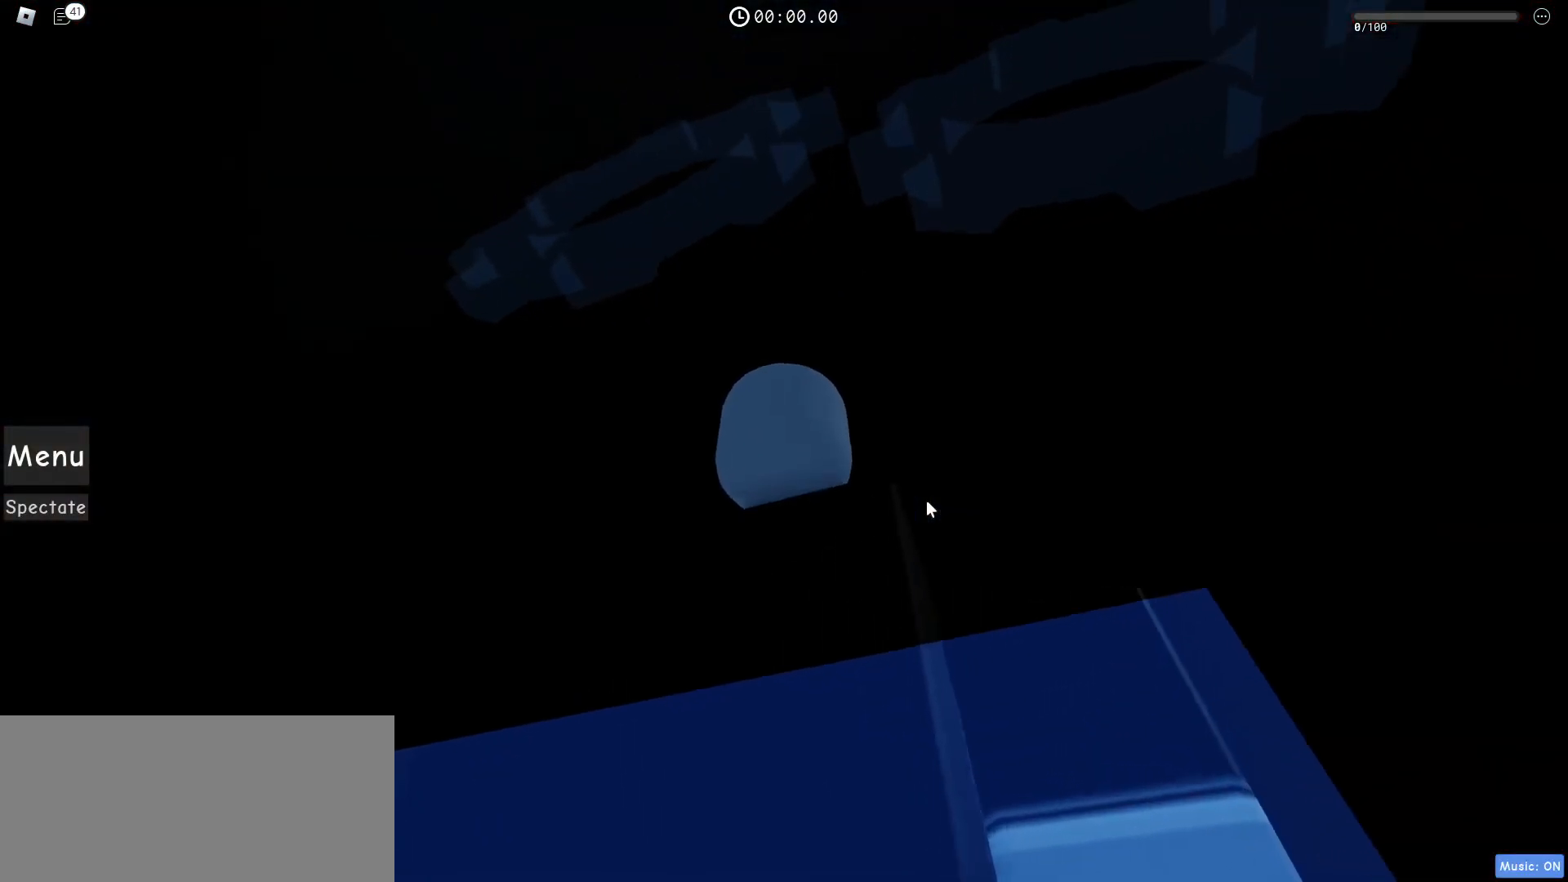
{"keys": [], "mouse": ["right"], "events": []}
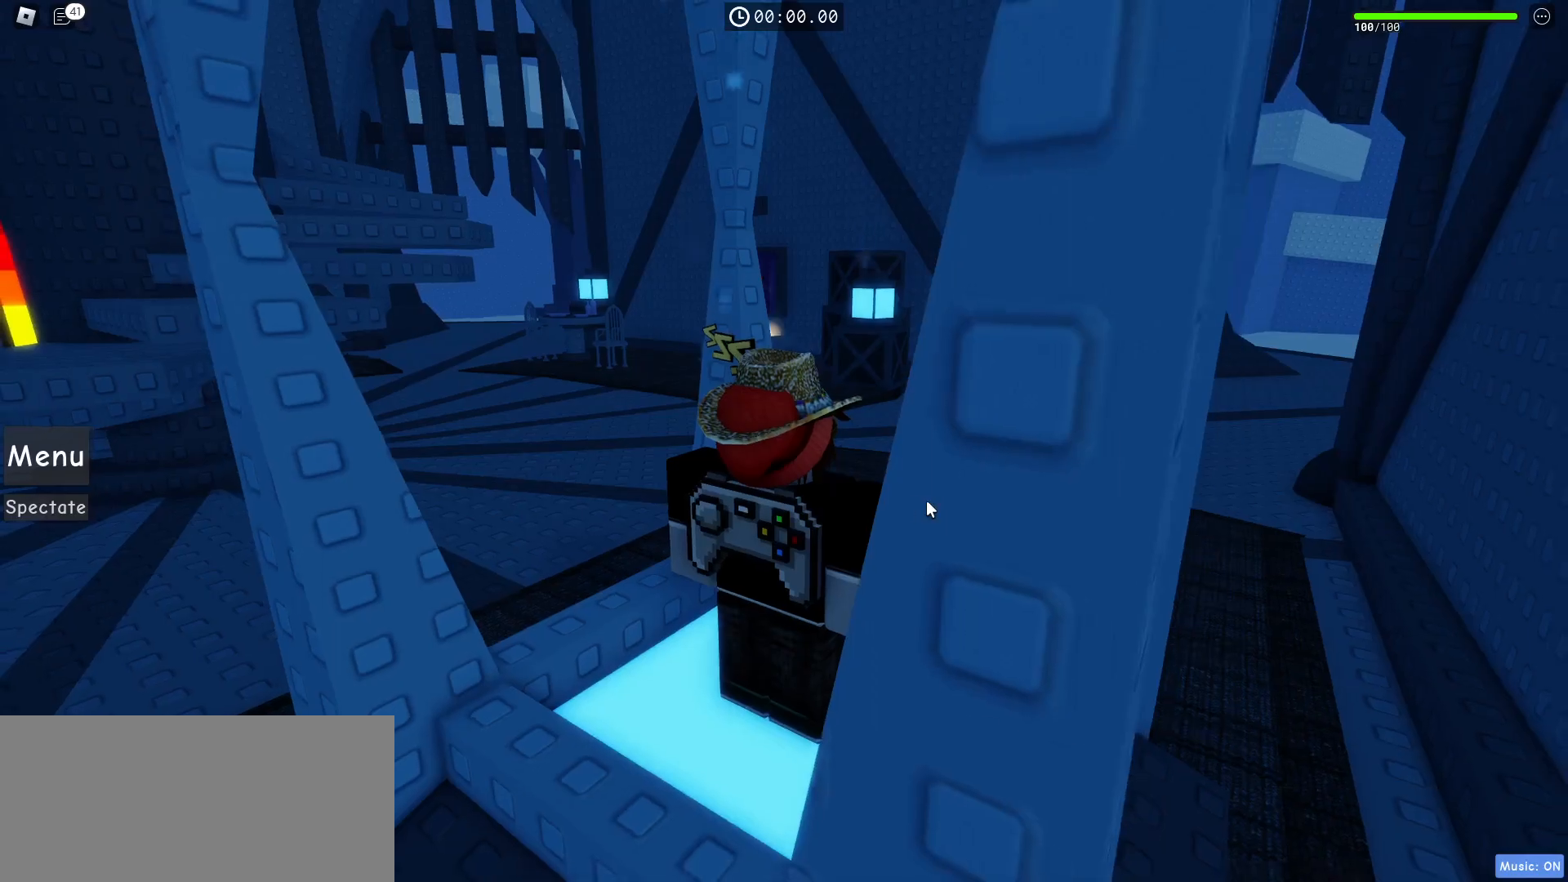
{"keys": ["w"], "mouse": ["right"], "events": [[483, "w", "down"]]}
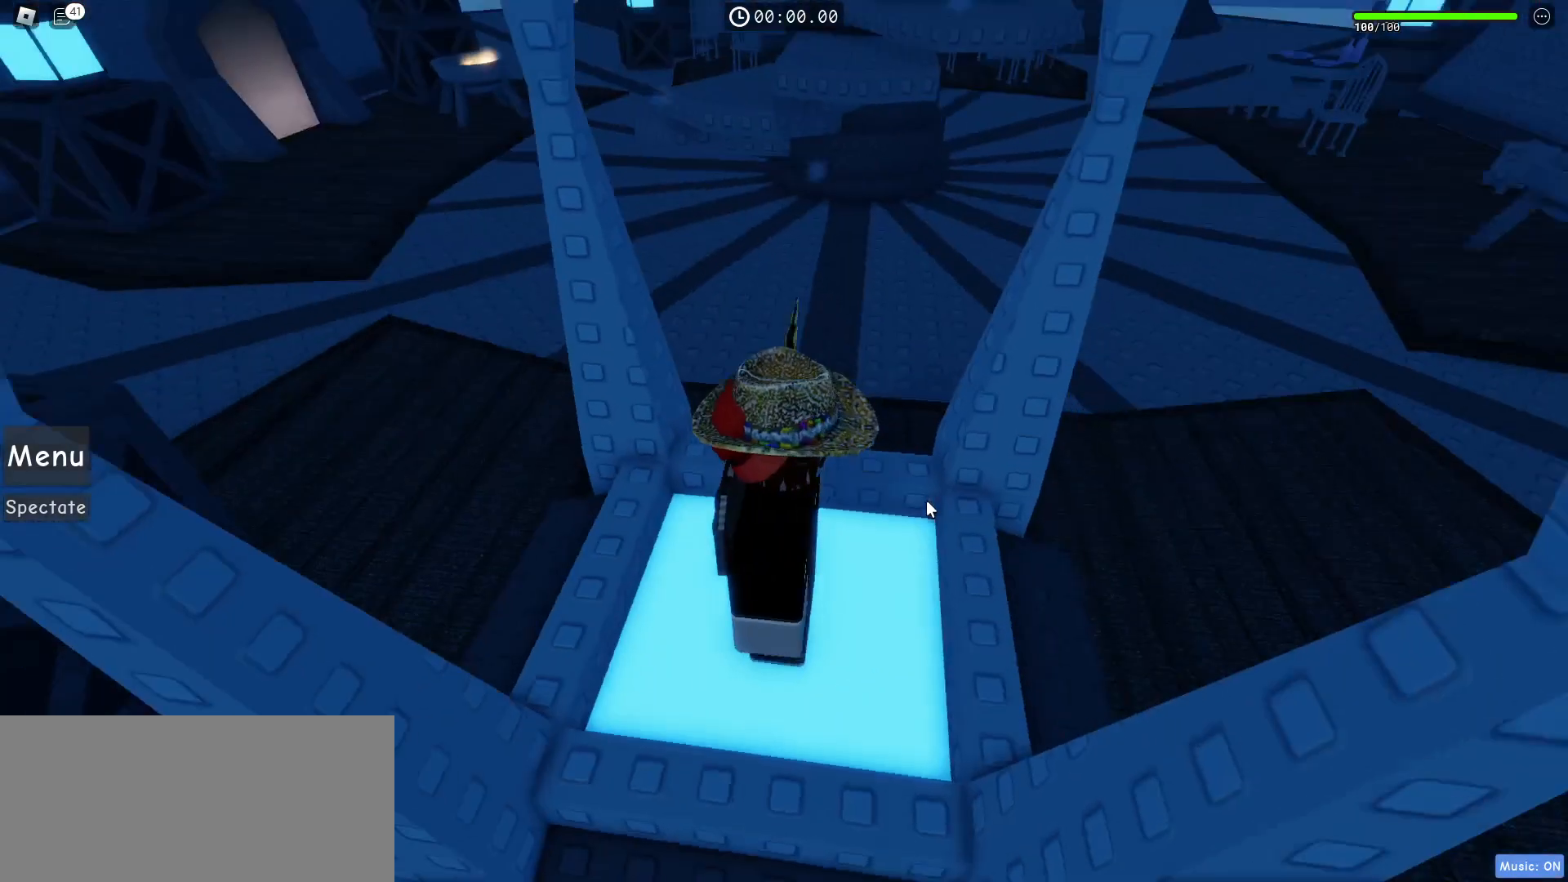
{"keys": [], "mouse": ["right"], "events": [[33, "w", "up"]]}
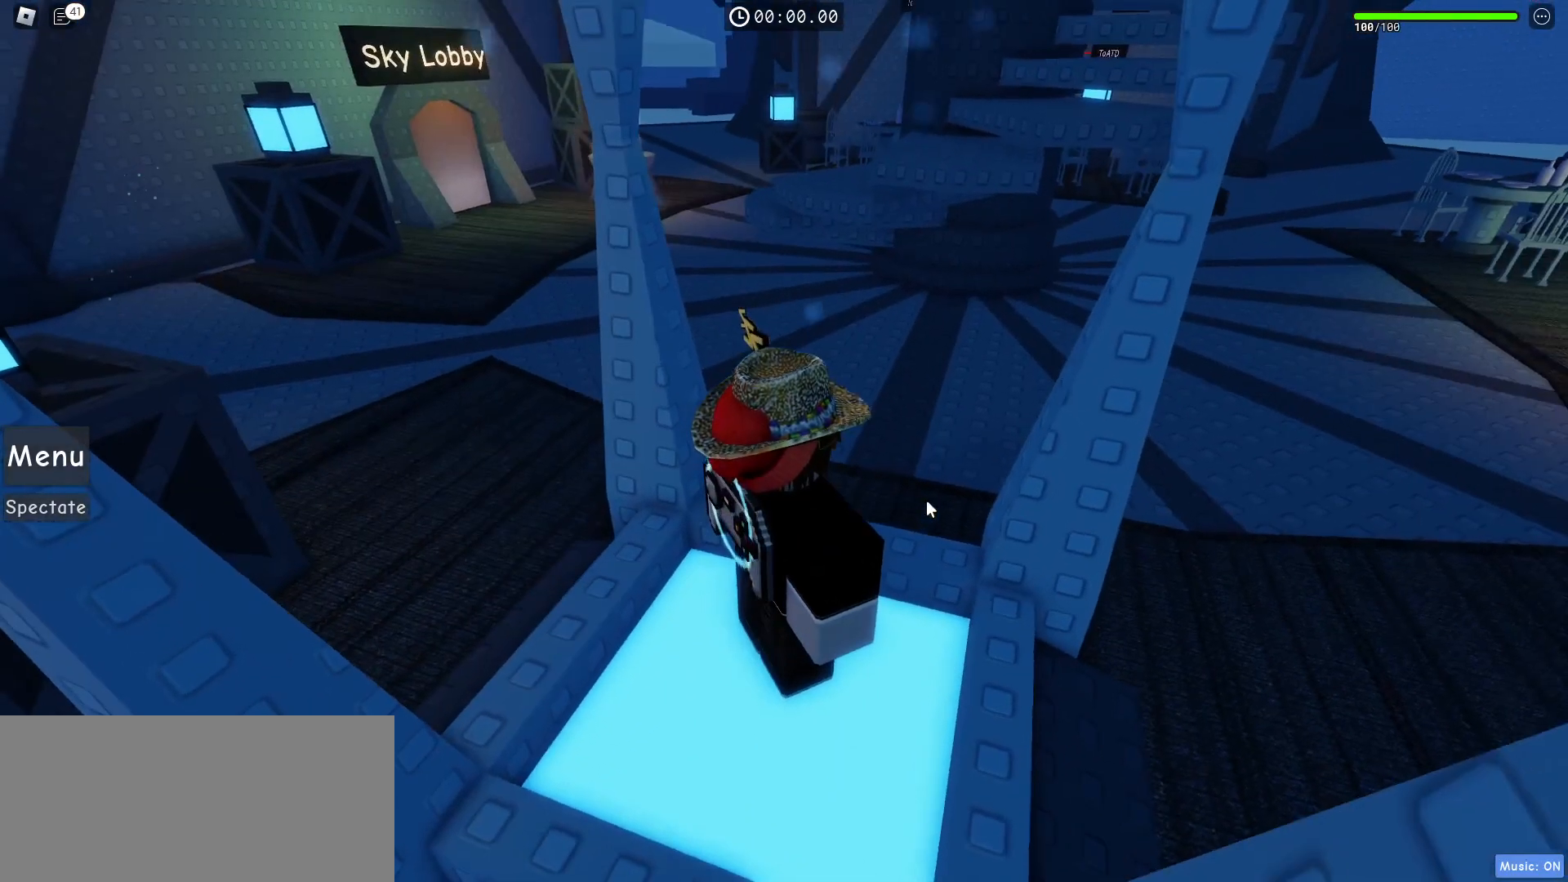
{"keys": [], "mouse": ["right"], "events": []}
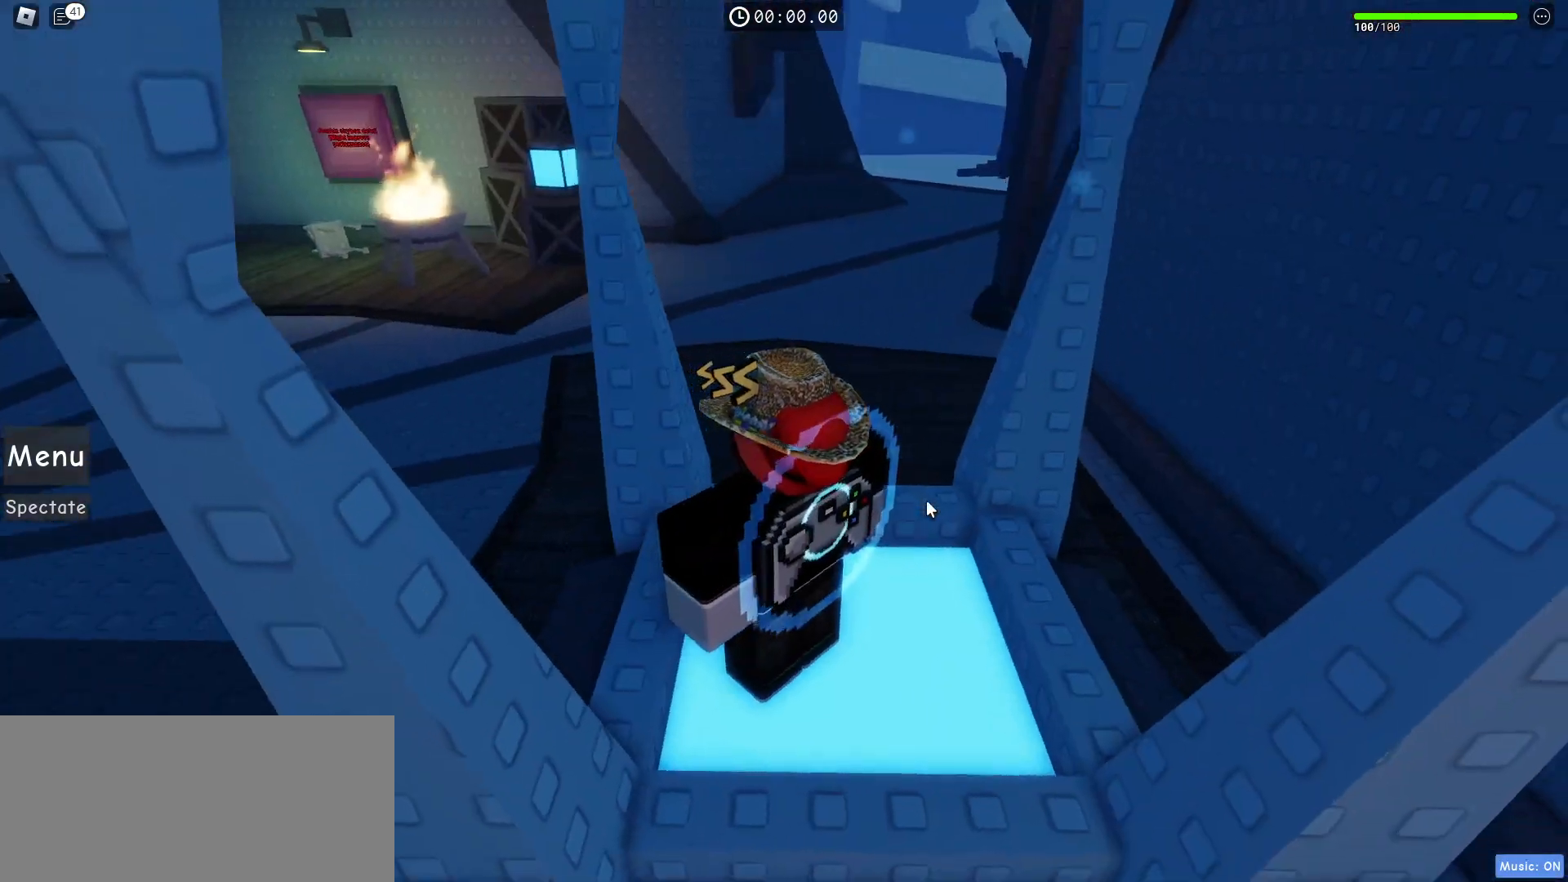
{"keys": ["w"], "mouse": ["right"], "events": [[50, "w", "down"]]}
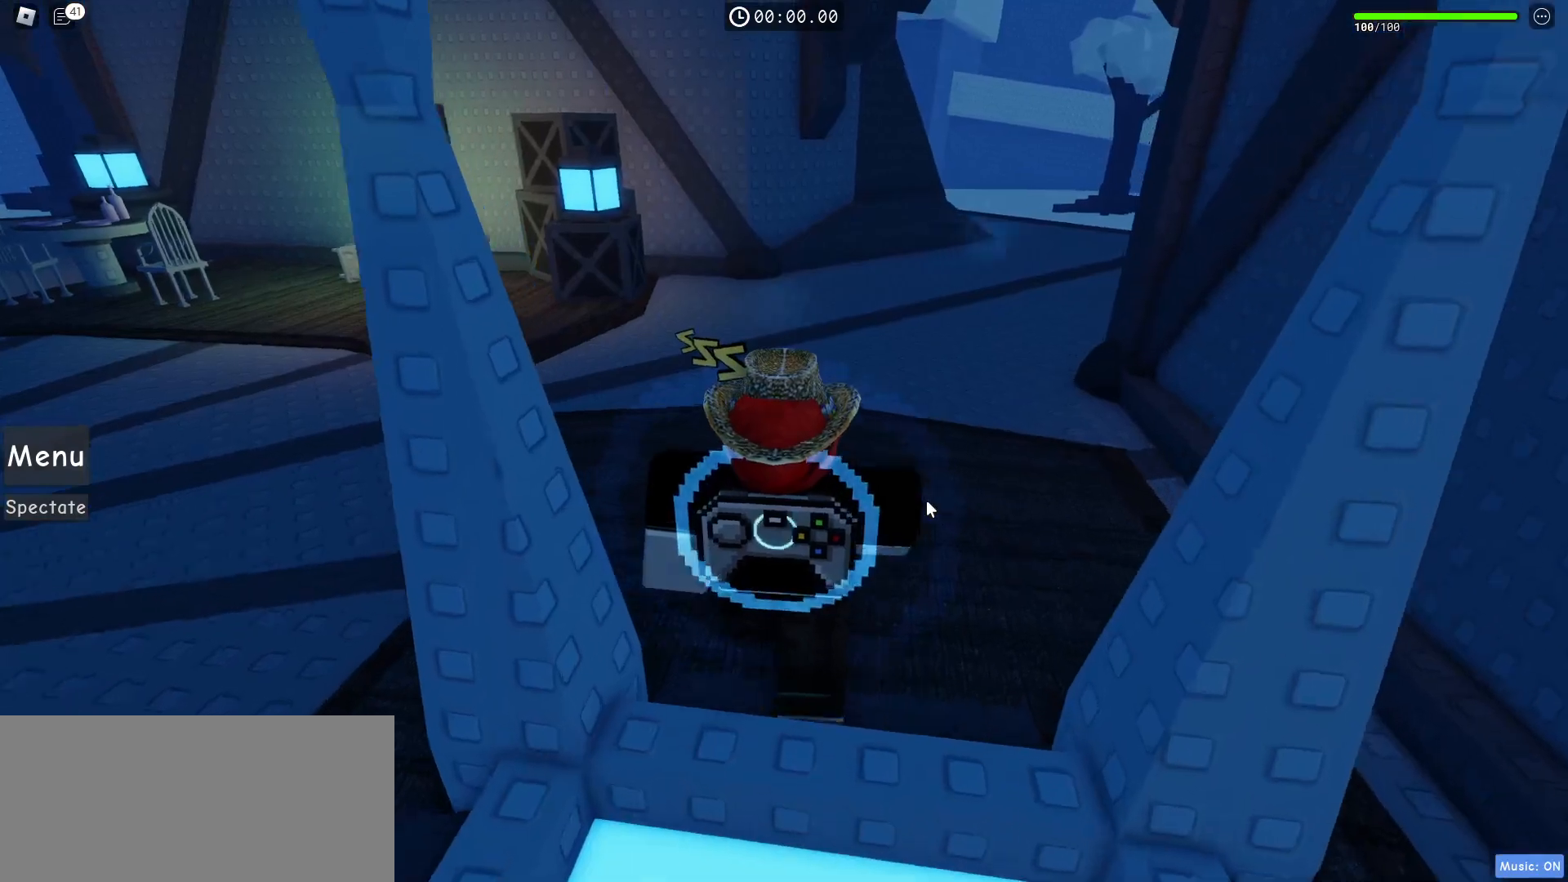
{"keys": ["w"], "mouse": ["right"], "events": []}
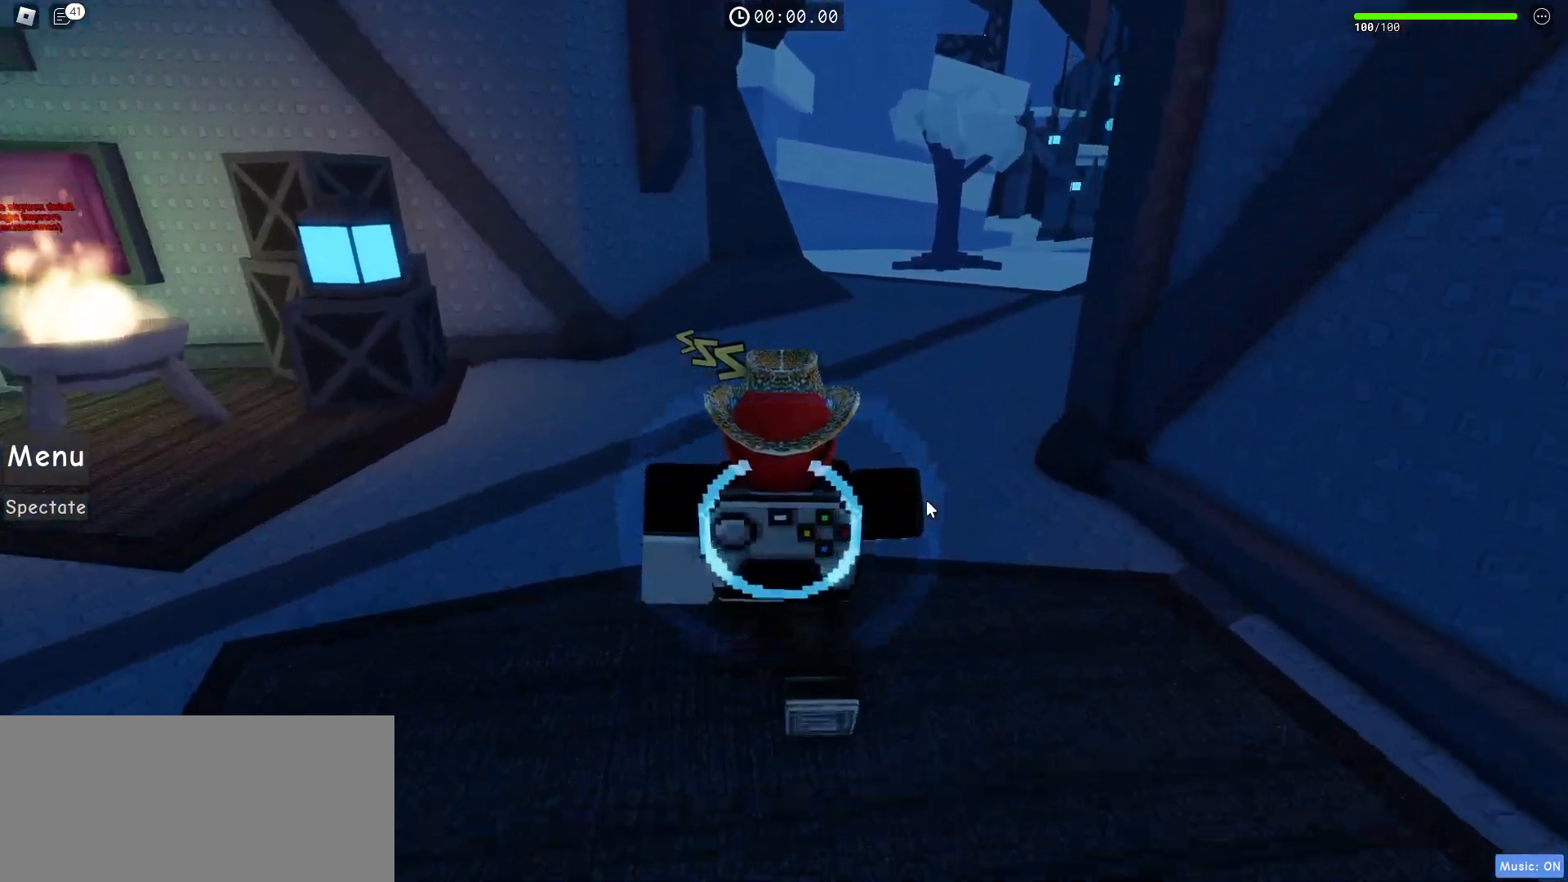
{"keys": ["w"], "mouse": ["right"], "events": []}
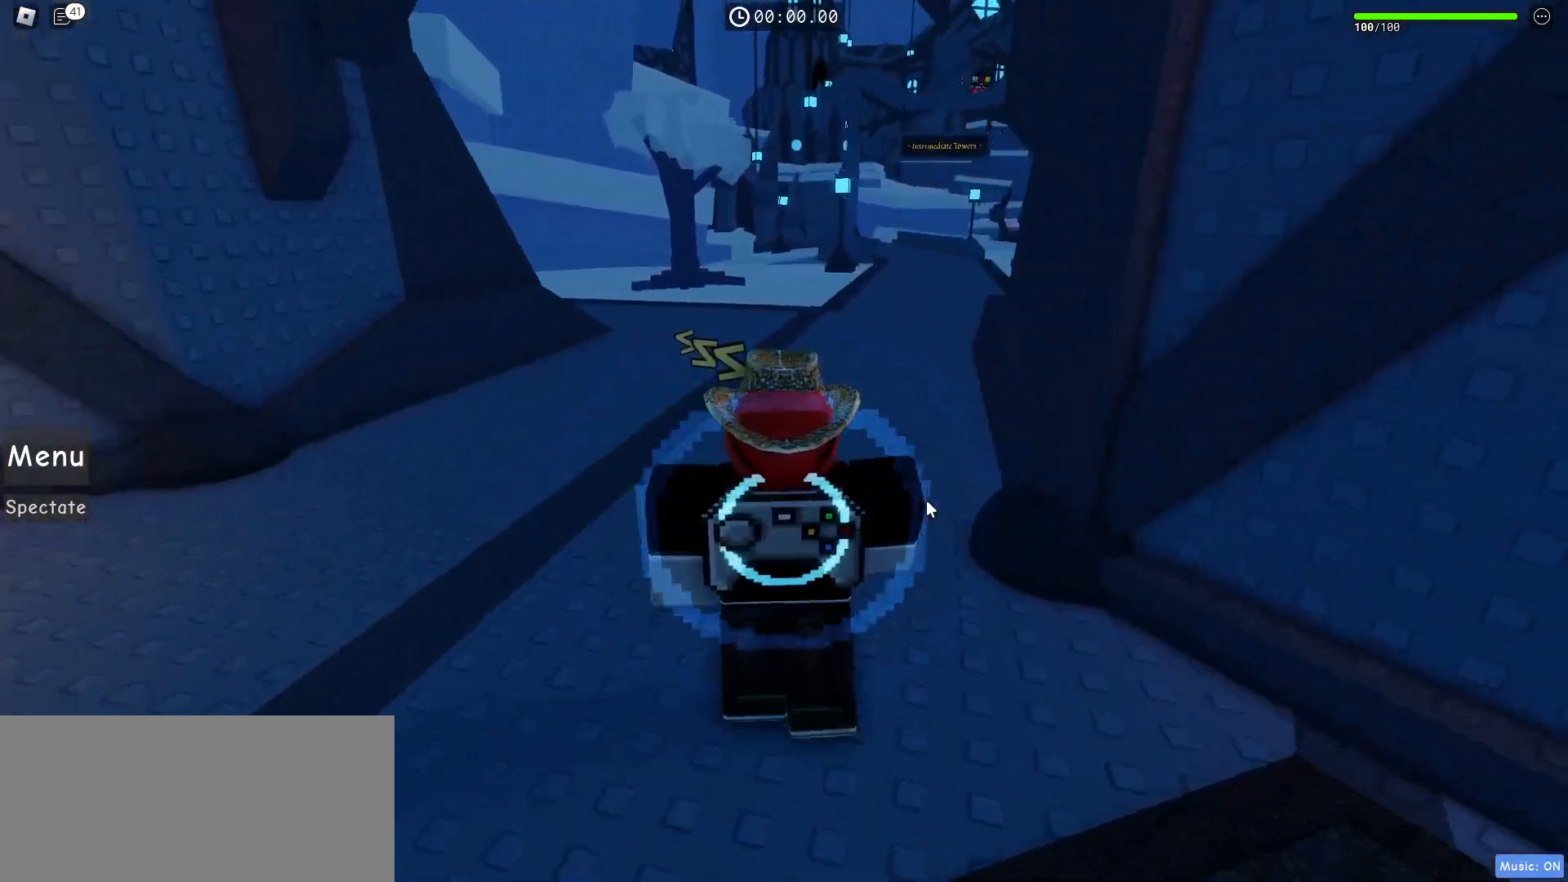
{"keys": [], "mouse": ["right"], "events": [[233, "a", "down"], [283, "w", "up"], [367, "a", "up"]]}
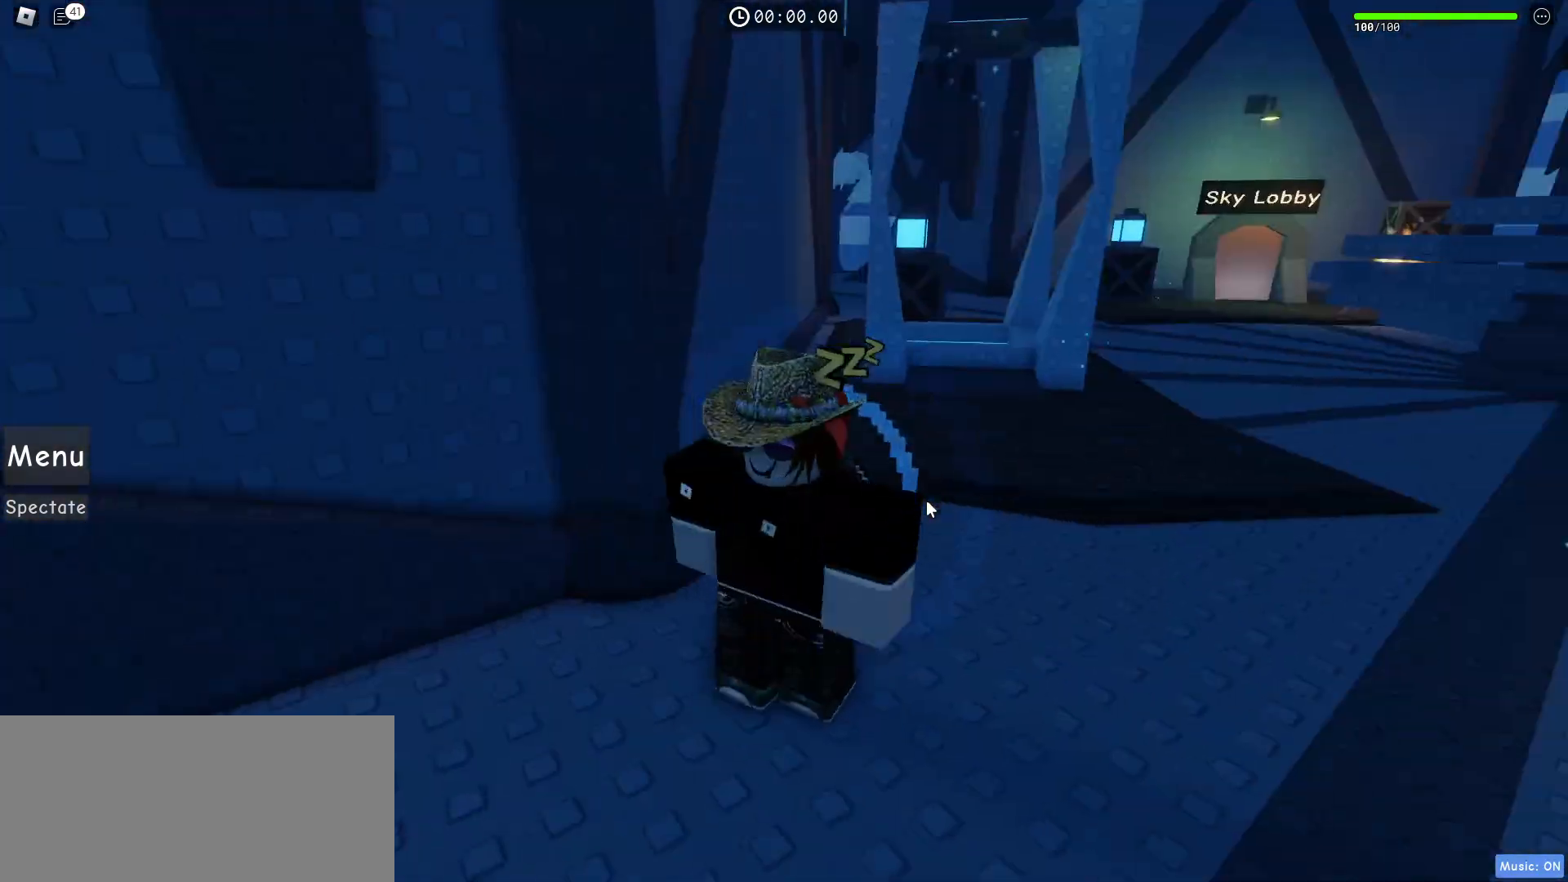
{"keys": ["d", "w"], "mouse": ["right"], "events": [[33, "w", "down"], [50, "d", "down"]]}
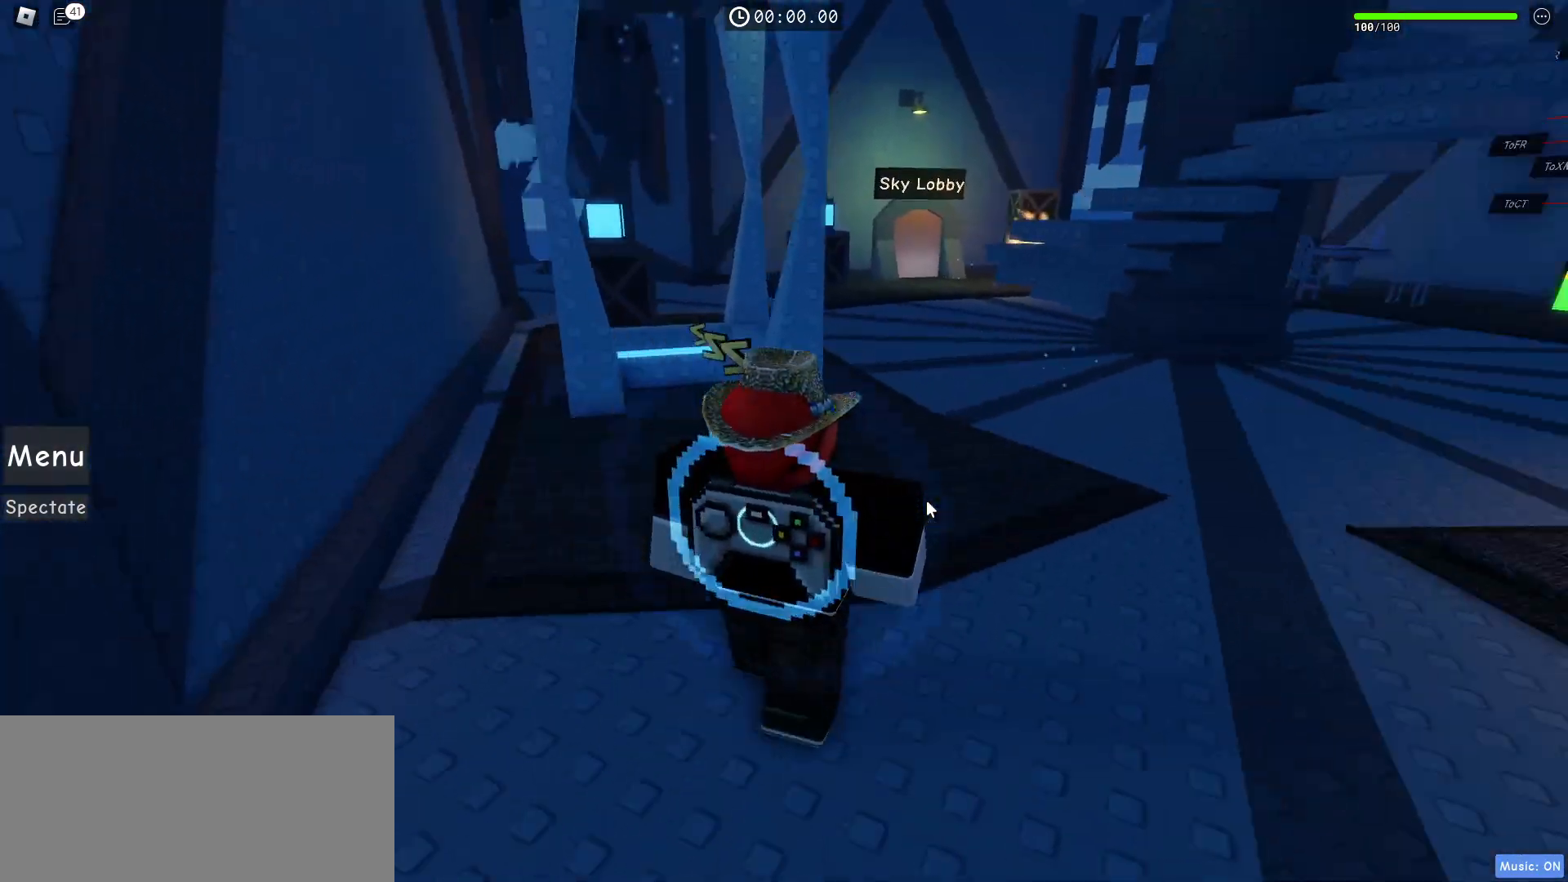
{"keys": ["w"], "mouse": ["right"], "events": [[150, "d", "up"]]}
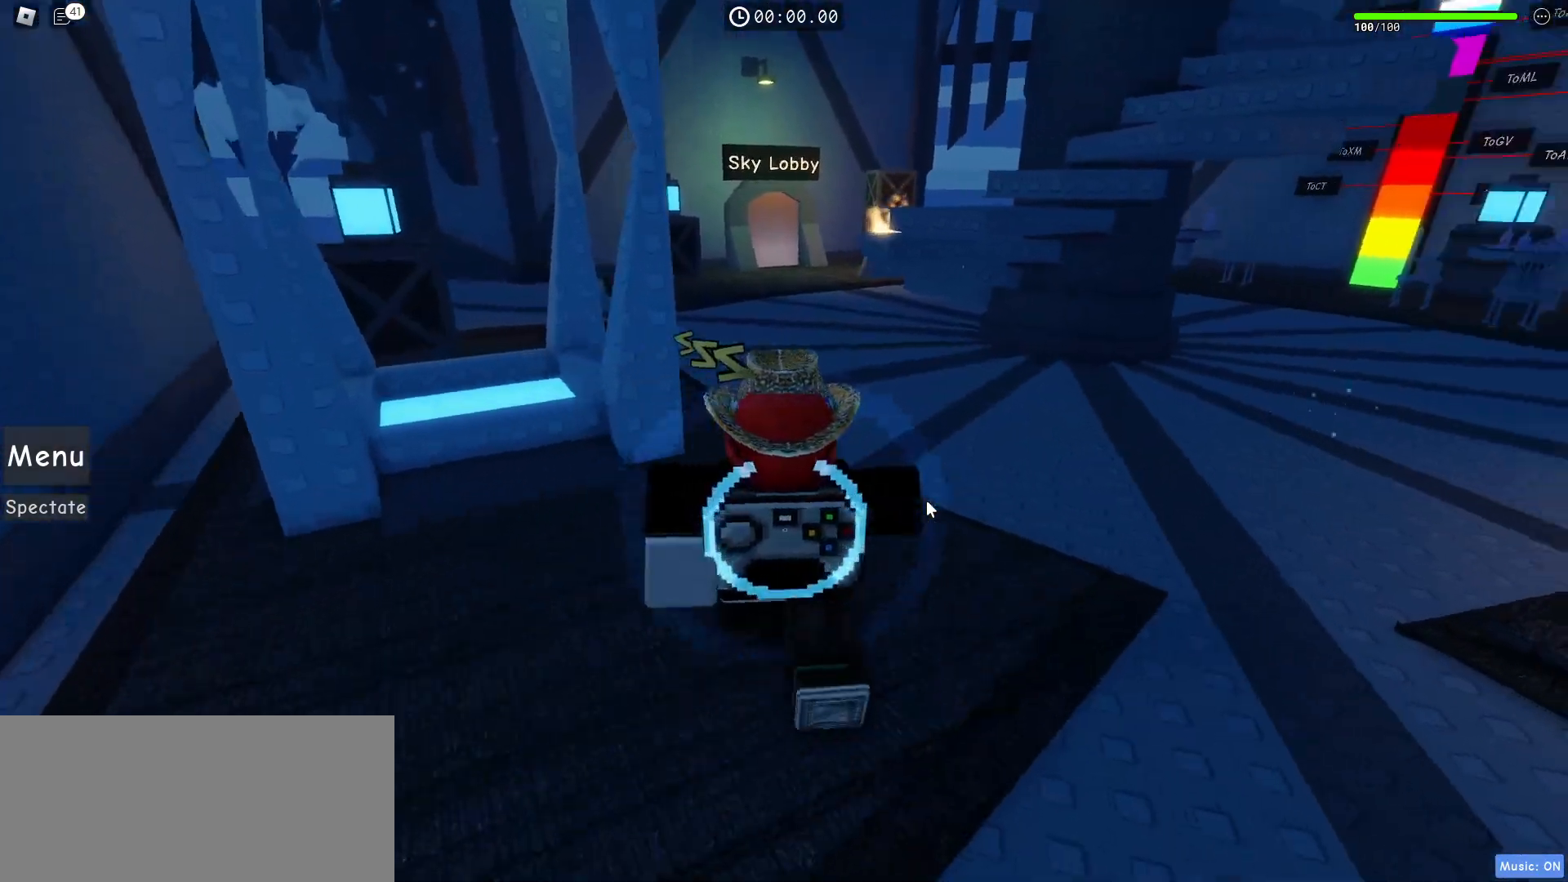
{"keys": ["w"], "mouse": ["right"], "events": []}
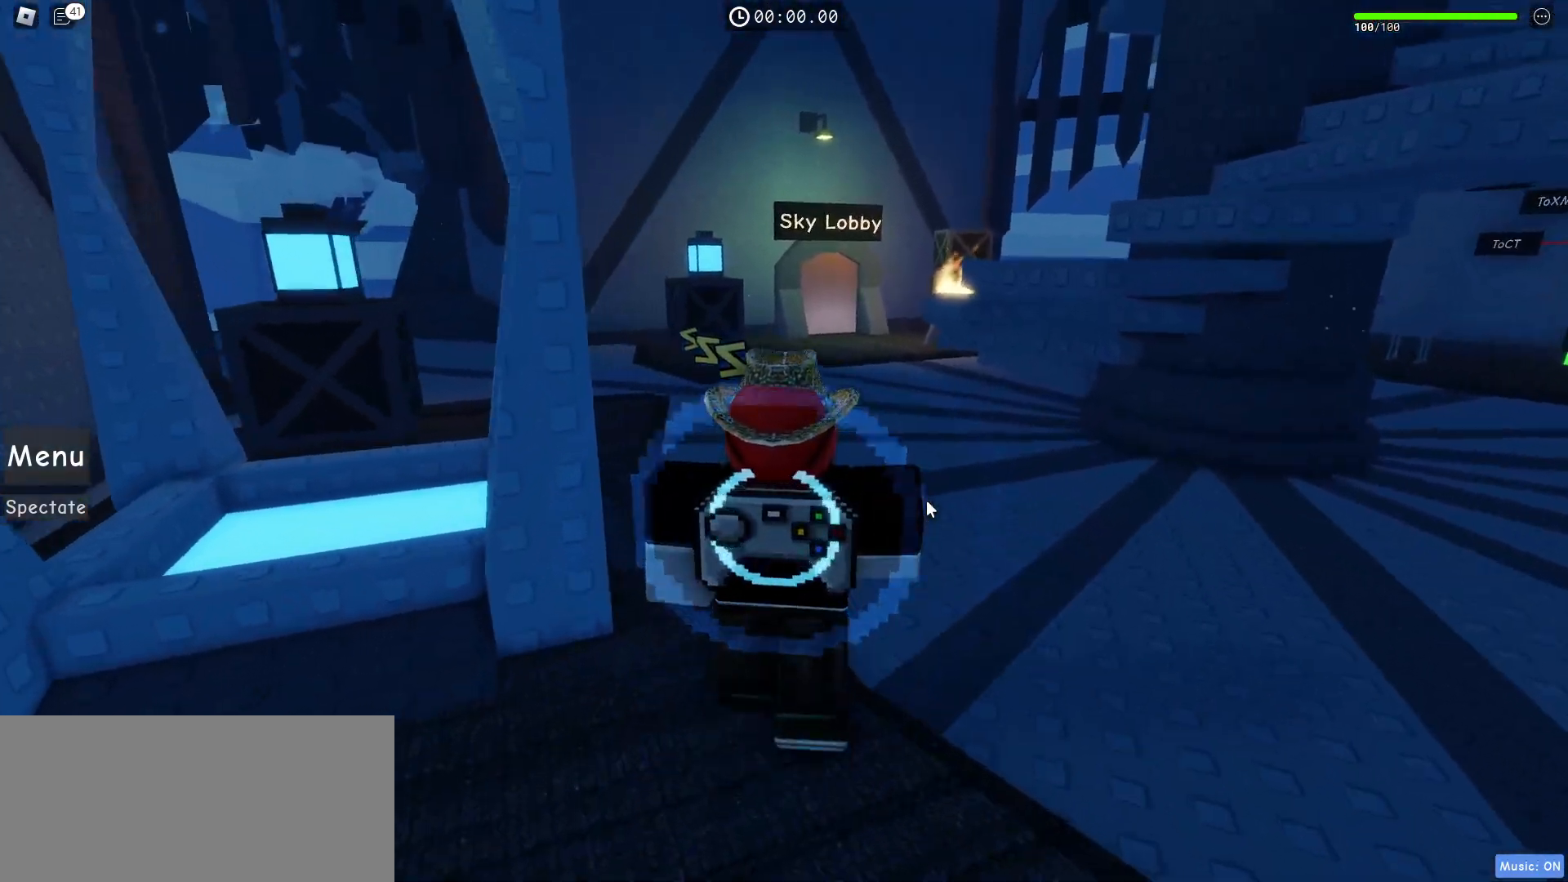
{"keys": ["d", "w"], "mouse": [], "events": [[17, "shift", "down"], [67, "mouse_right", "up"], [83, "shift", "up"], [483, "d", "down"]]}
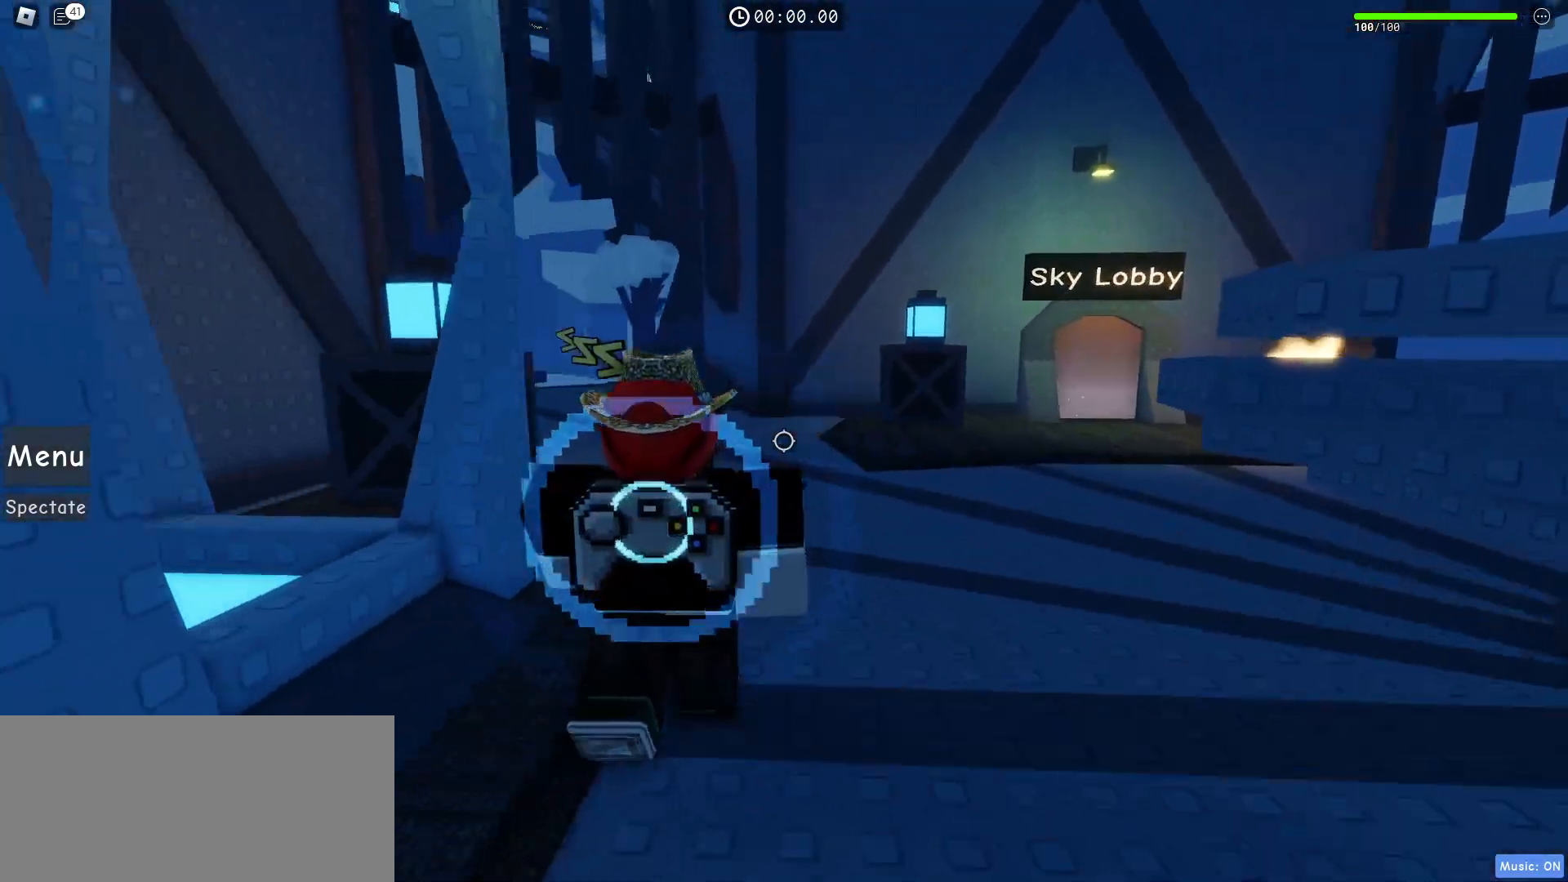
{"keys": ["d", "w"], "mouse": [], "events": []}
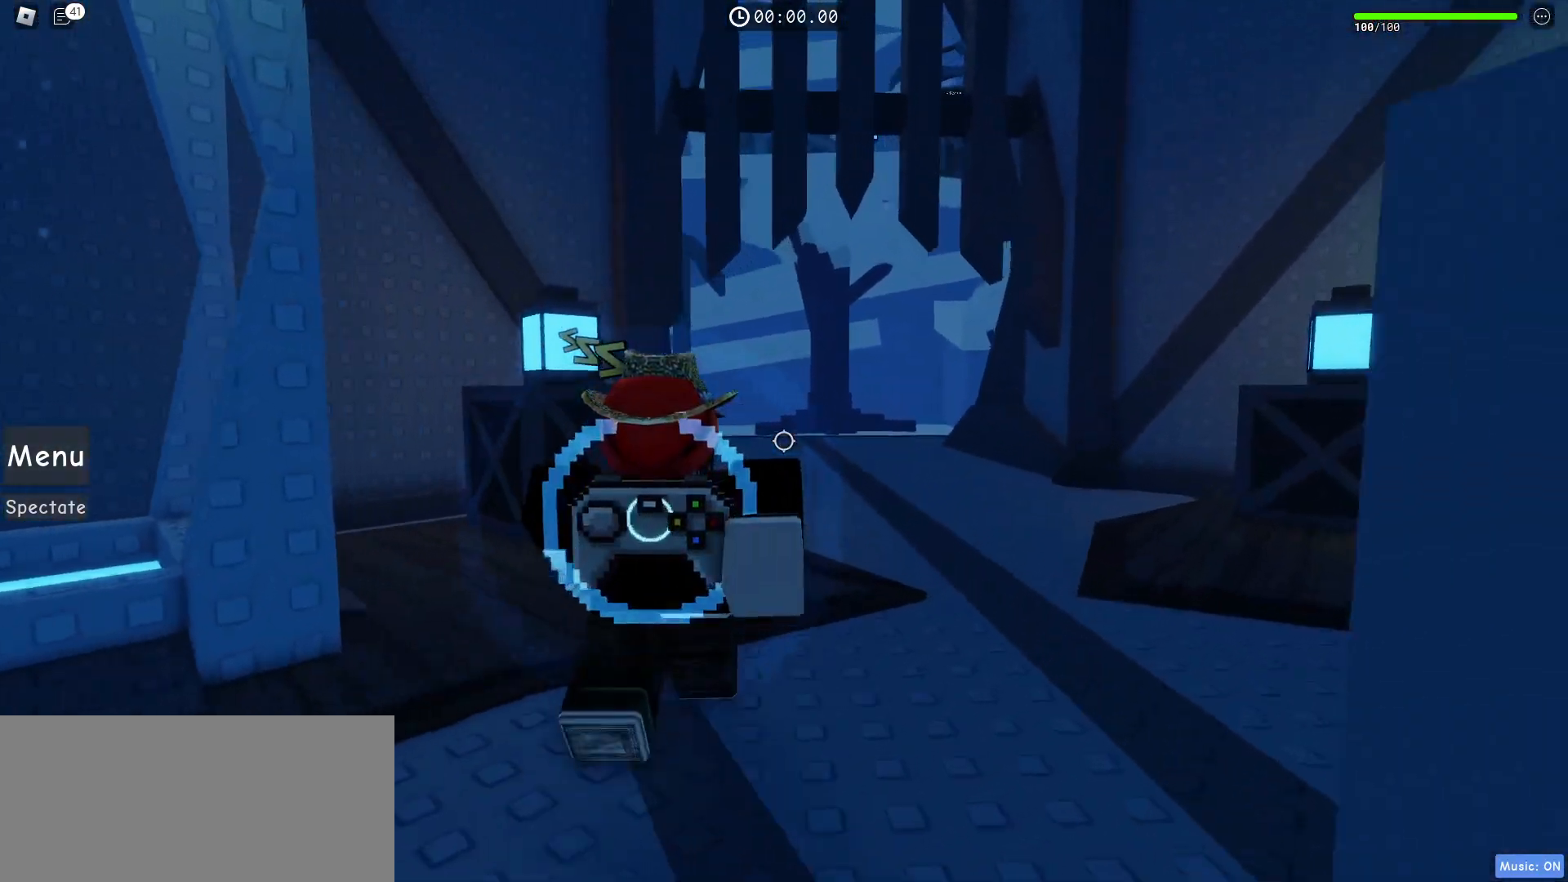
{"keys": ["d", "w"], "mouse": [], "events": []}
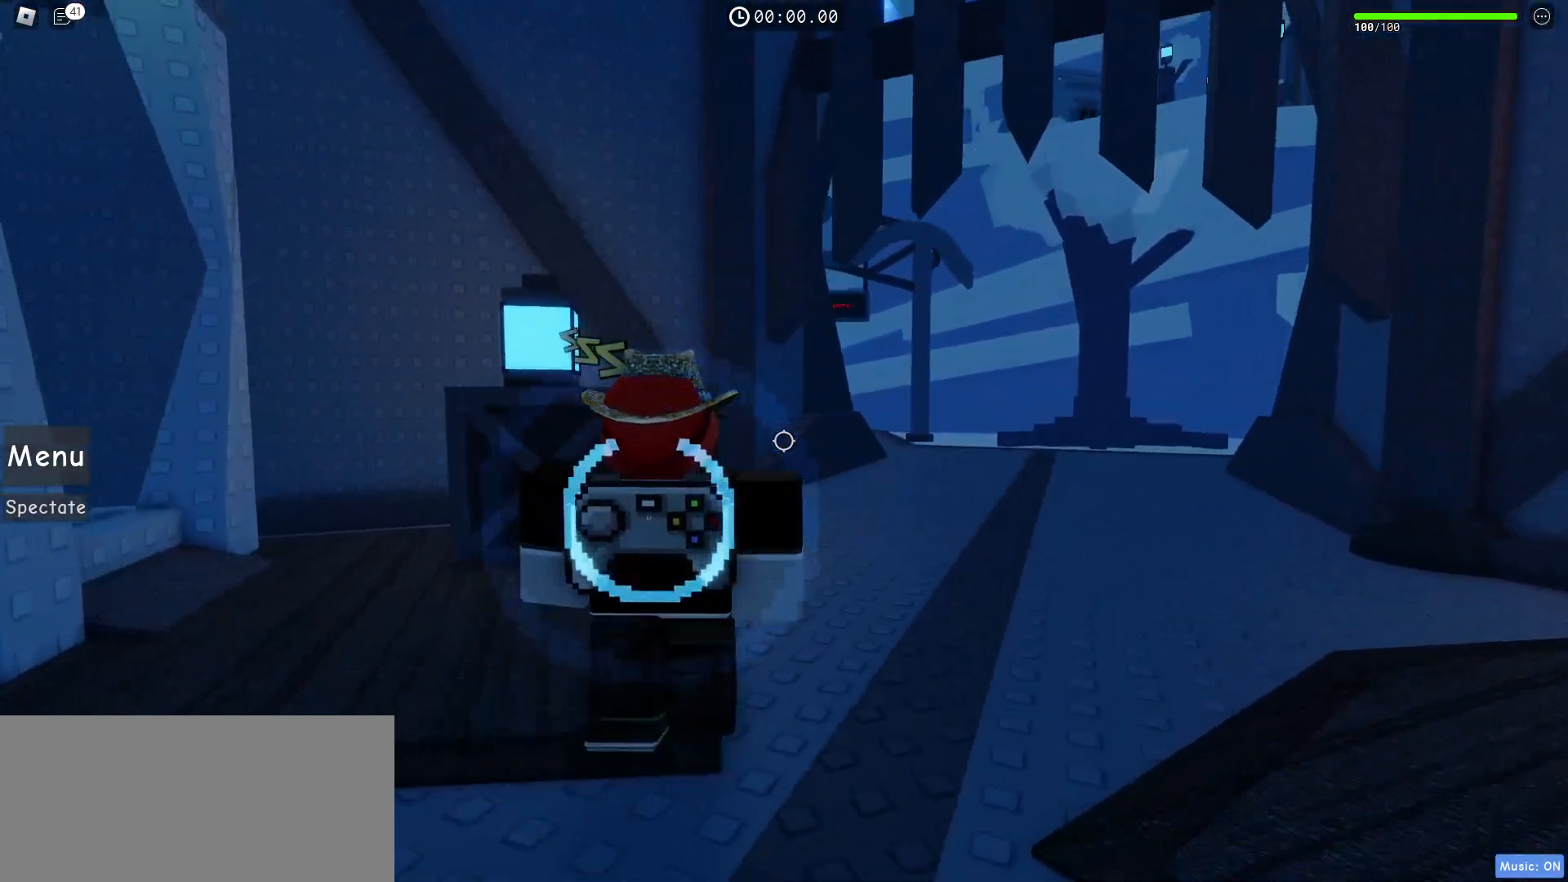
{"keys": ["d", "w"], "mouse": [], "events": []}
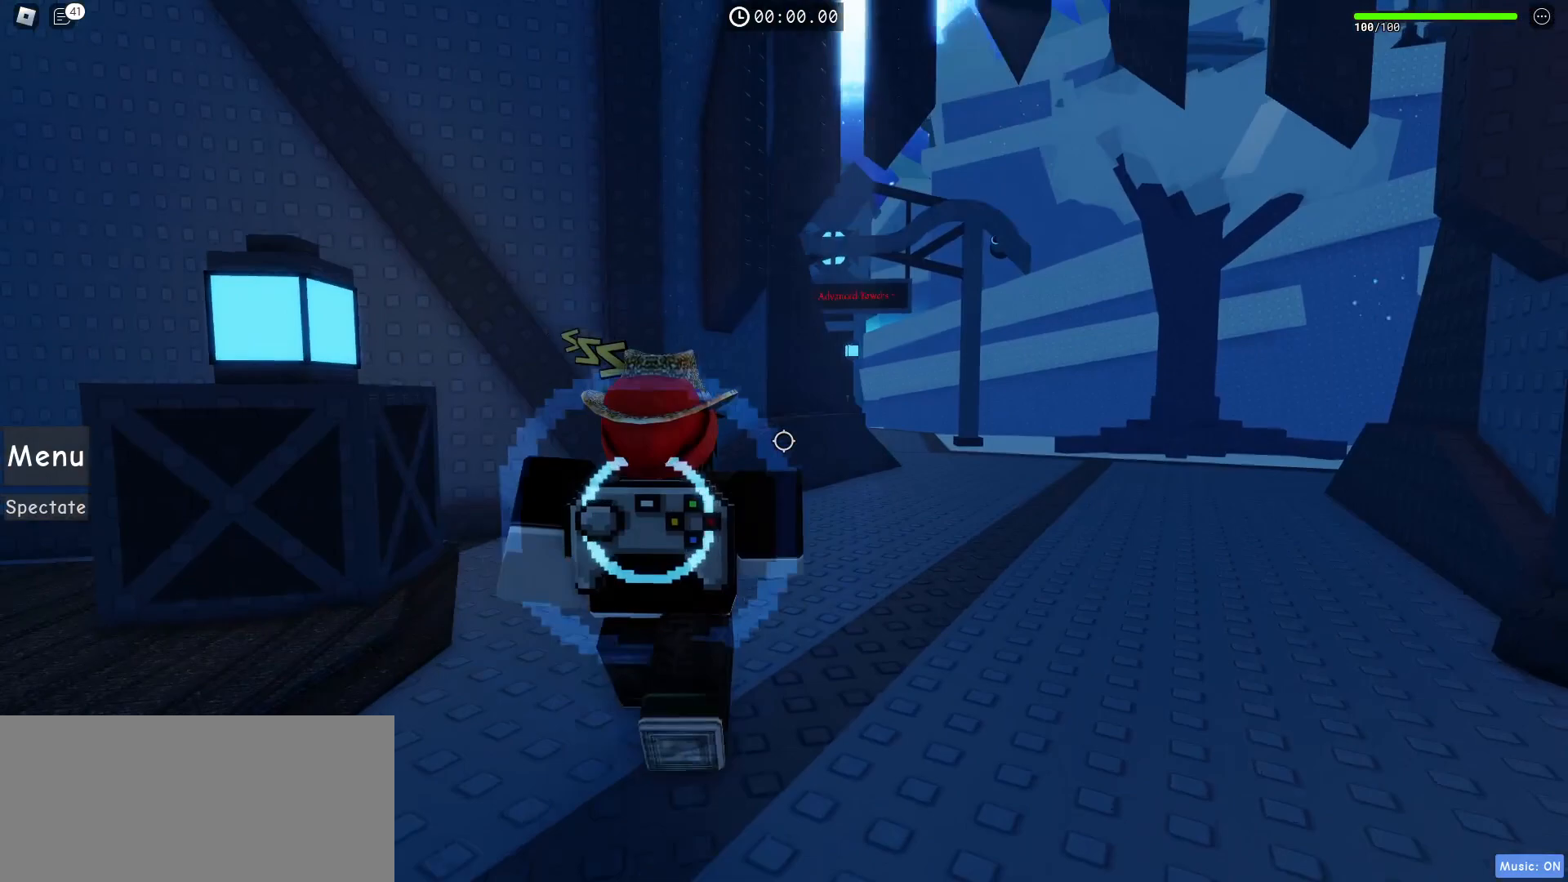
{"keys": ["w"], "mouse": [], "events": [[500, "d", "up"]]}
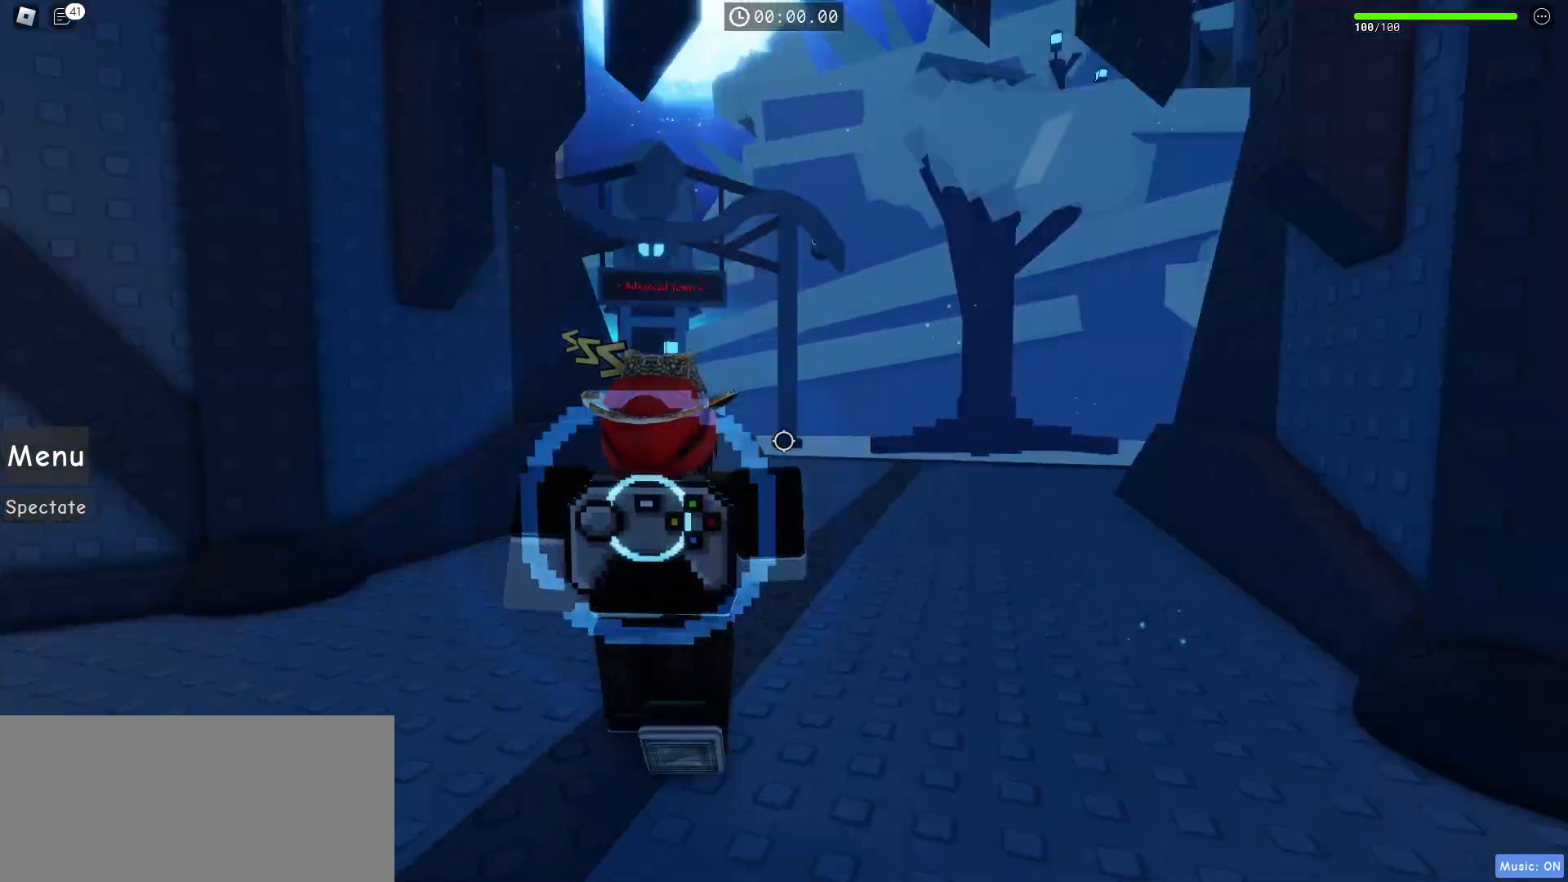
{"keys": ["a", "w"], "mouse": [], "events": [[167, "a", "down"]]}
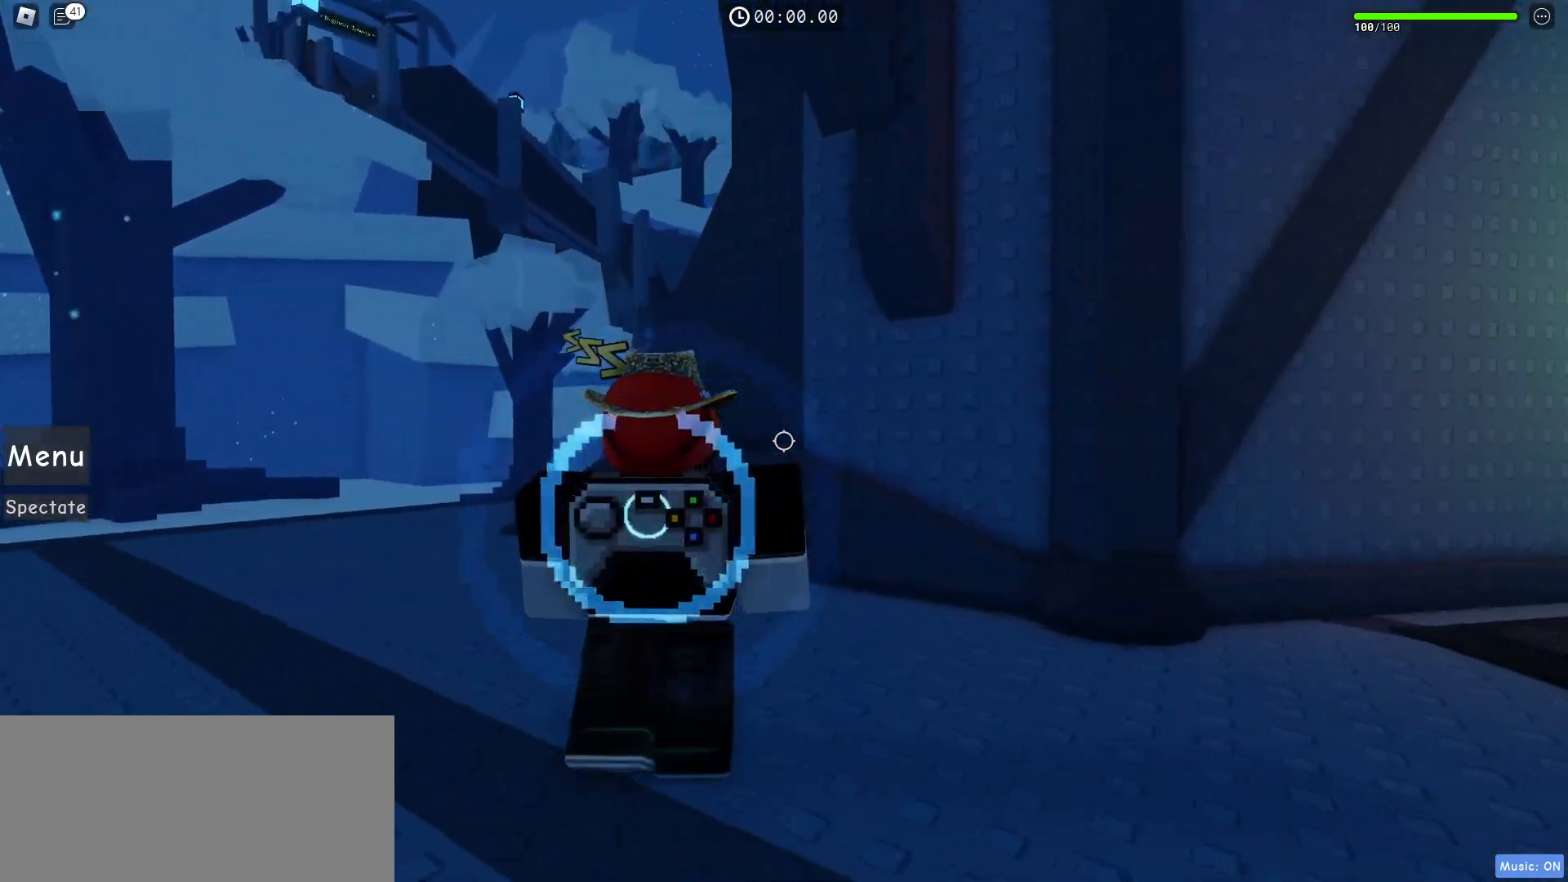
{"keys": ["a", "w"], "mouse": [], "events": [[100, "mouse_wheel", "down"], [233, "mouse_wheel", "up"]]}
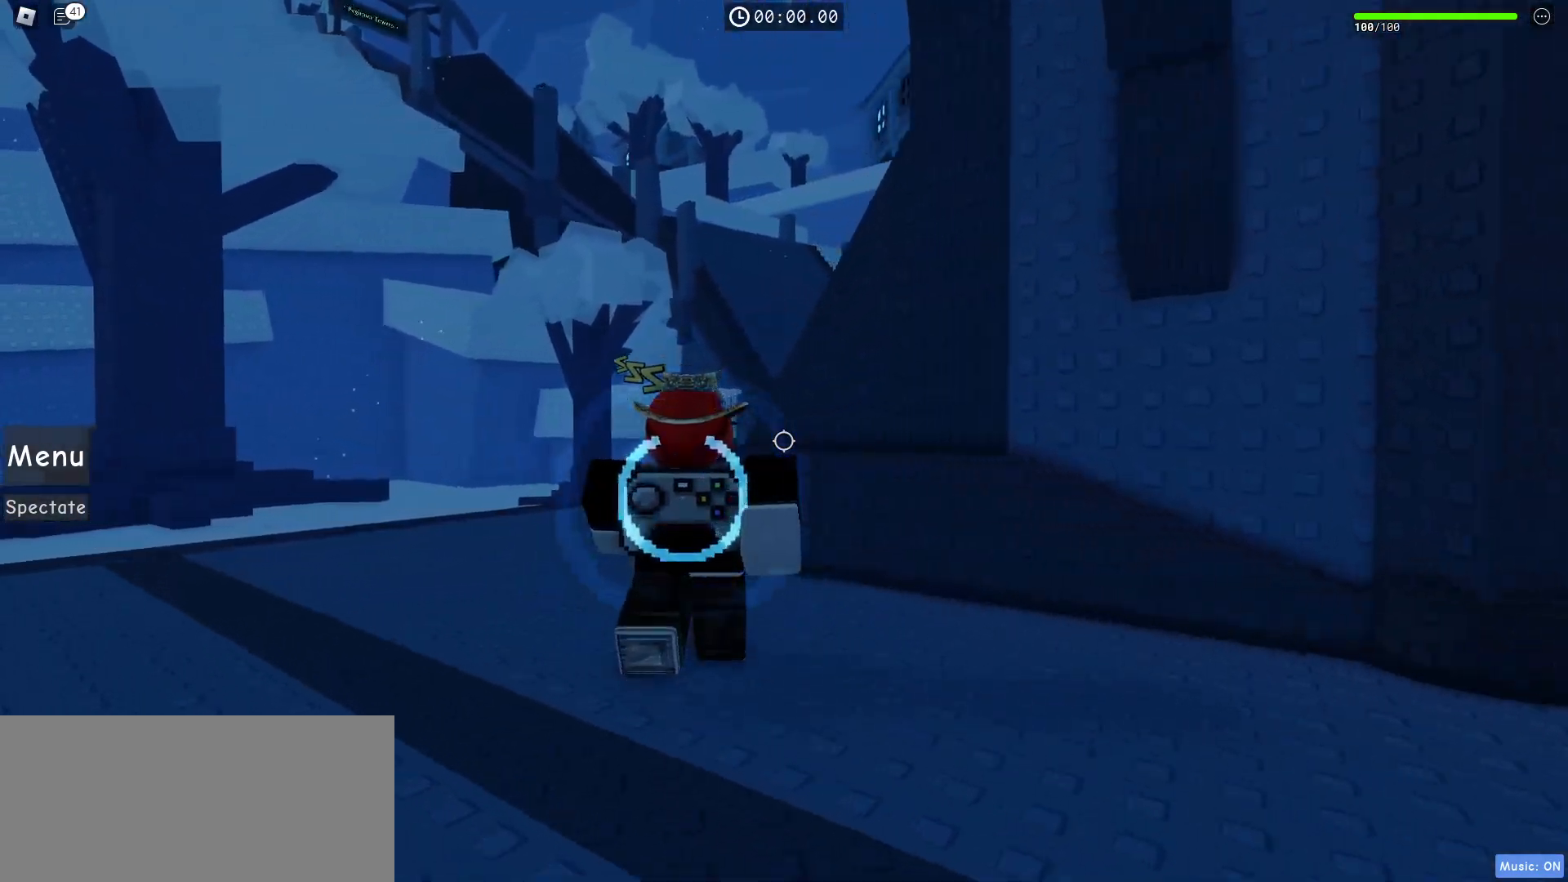
{"keys": ["a", "w"], "mouse": [], "events": []}
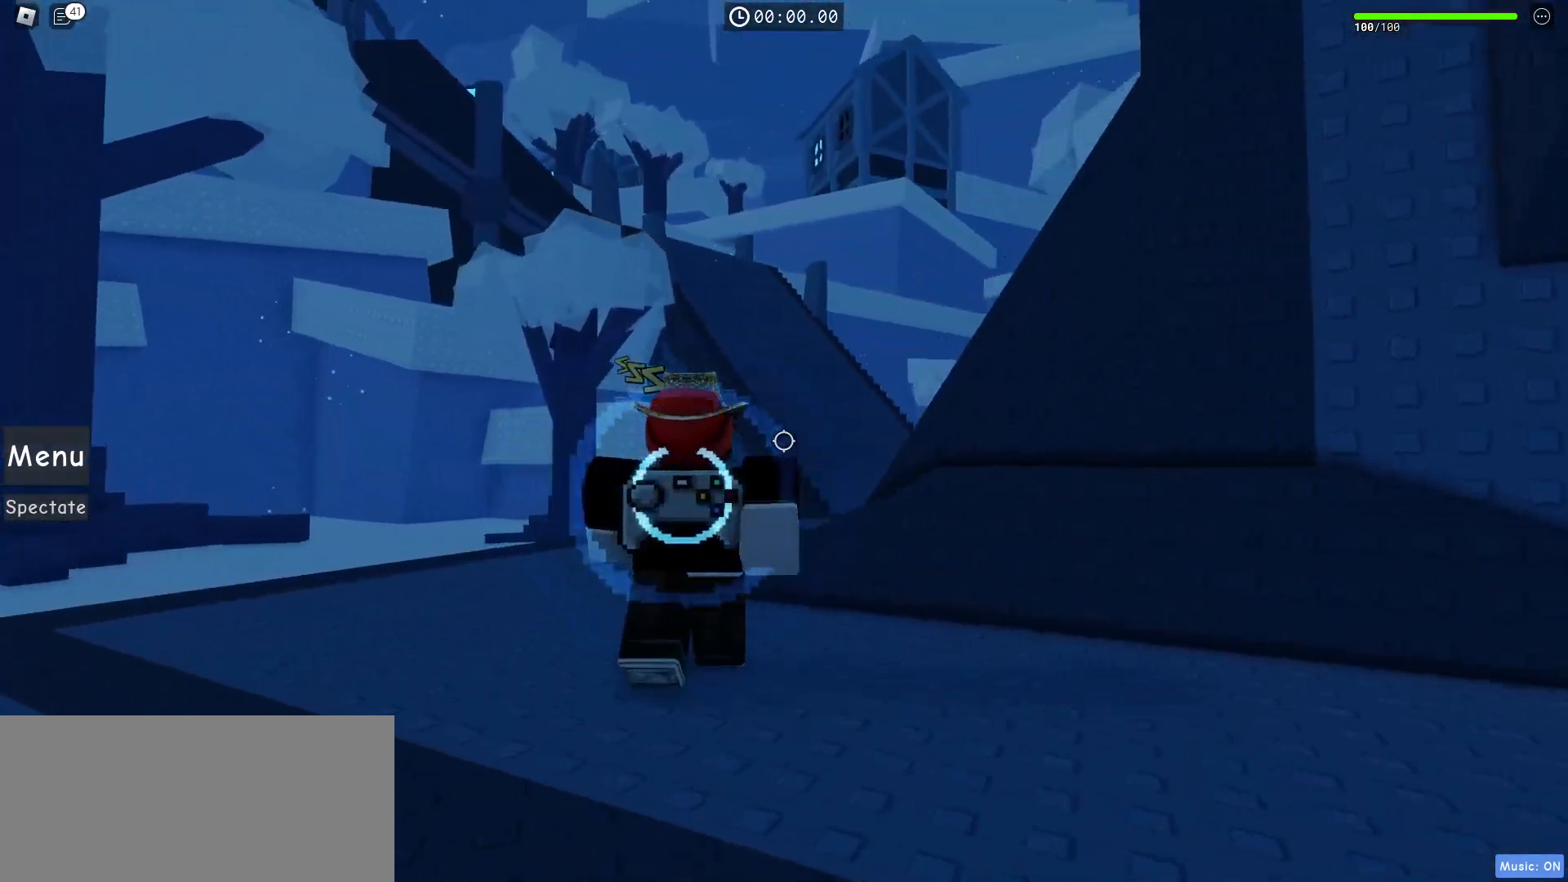
{"keys": ["w"], "mouse": [], "events": [[417, "a", "up"]]}
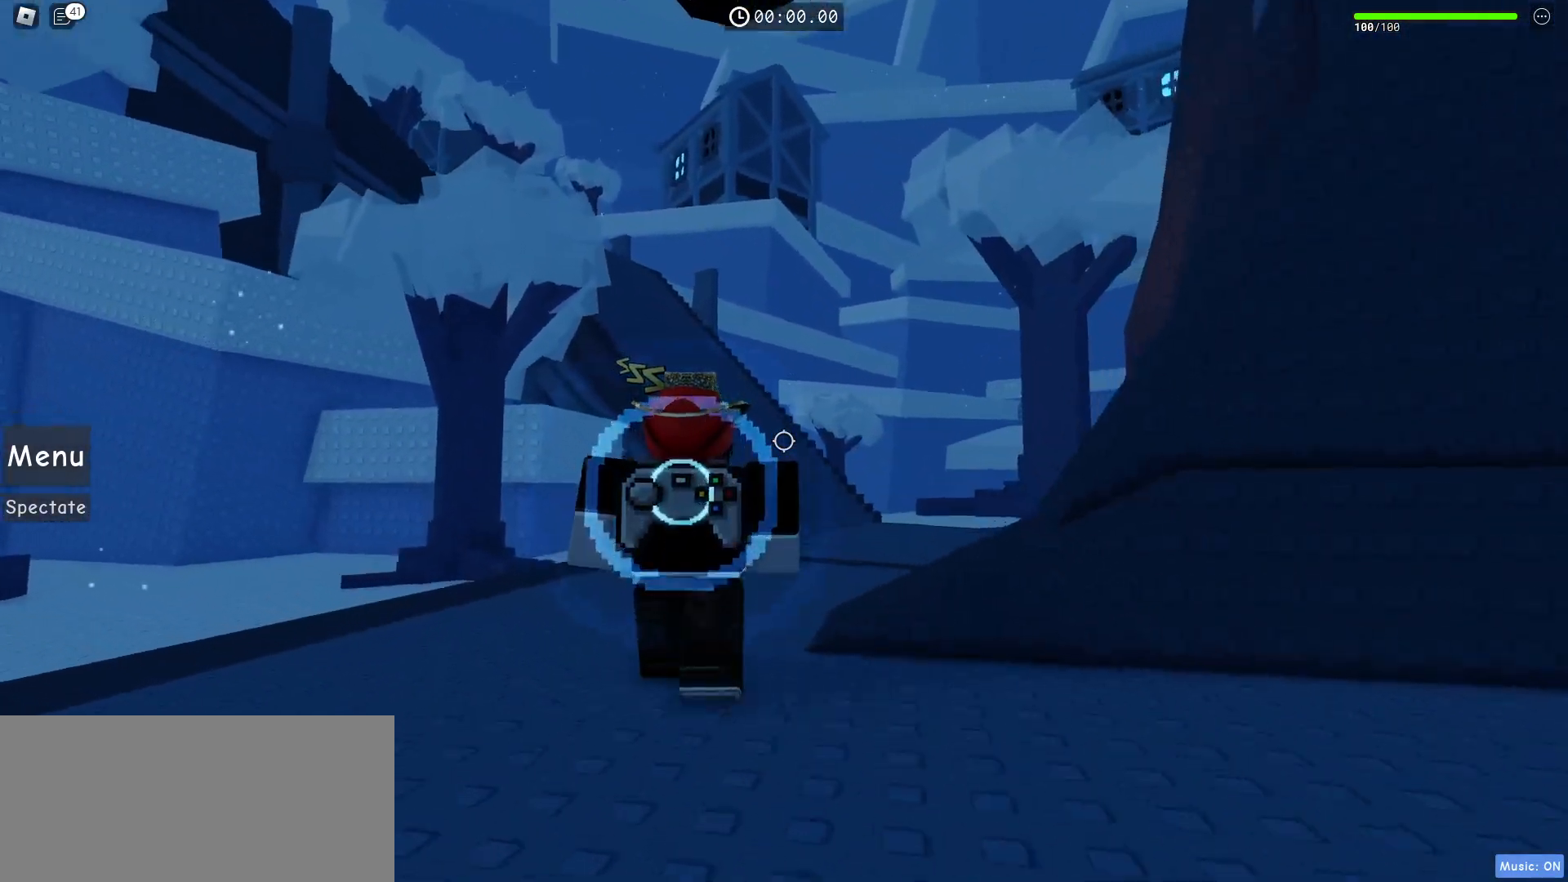
{"keys": ["w"], "mouse": [], "events": []}
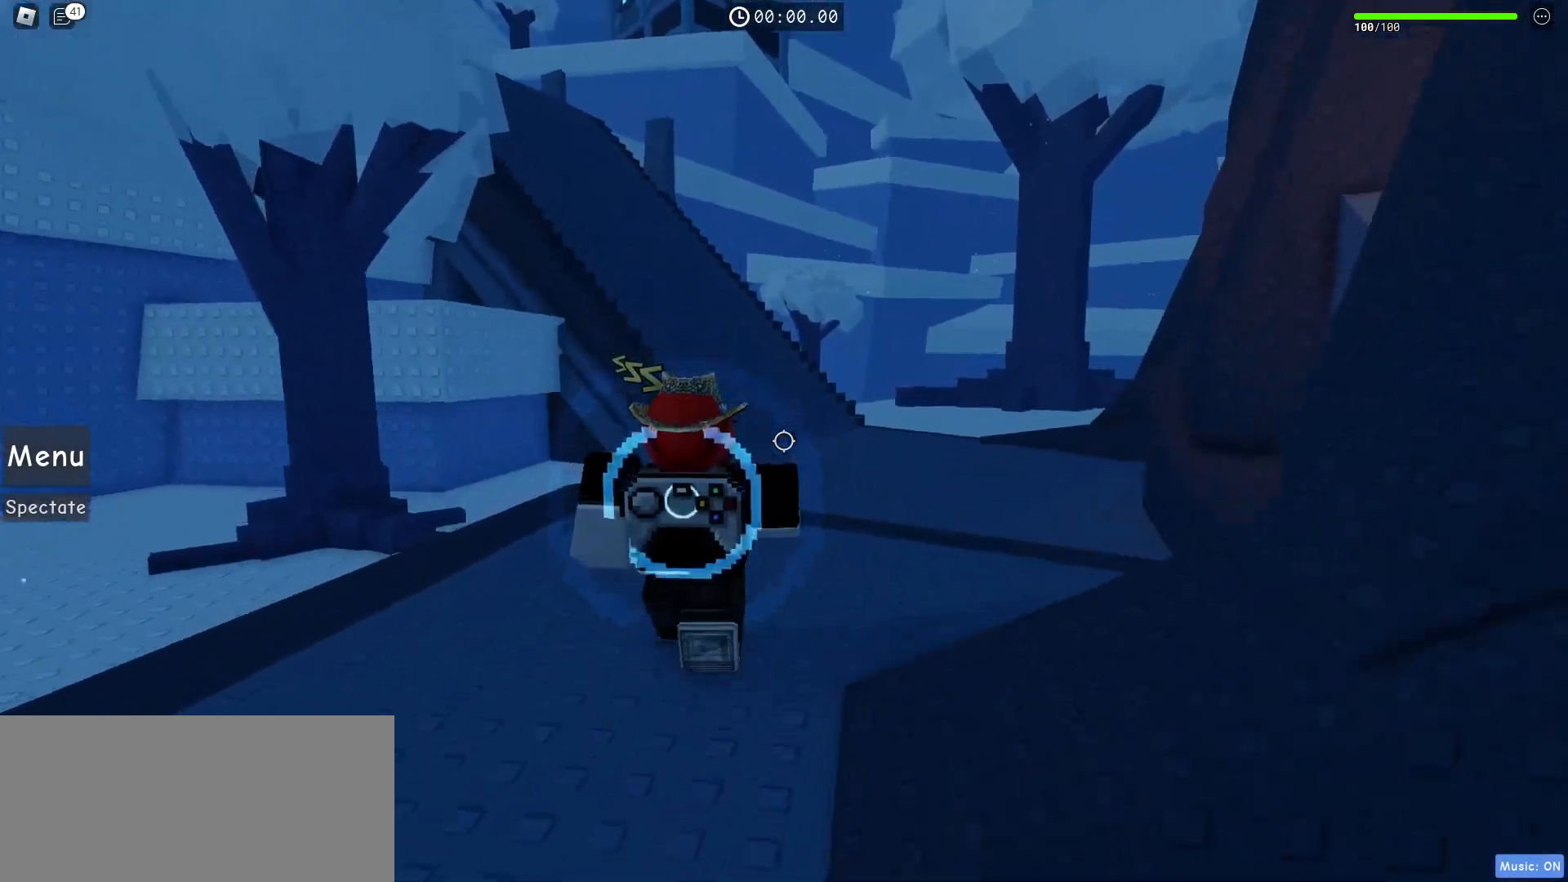
{"keys": ["w"], "mouse": [], "events": [[183, "mouse_wheel", "down"], [317, "mouse_wheel", "up"]]}
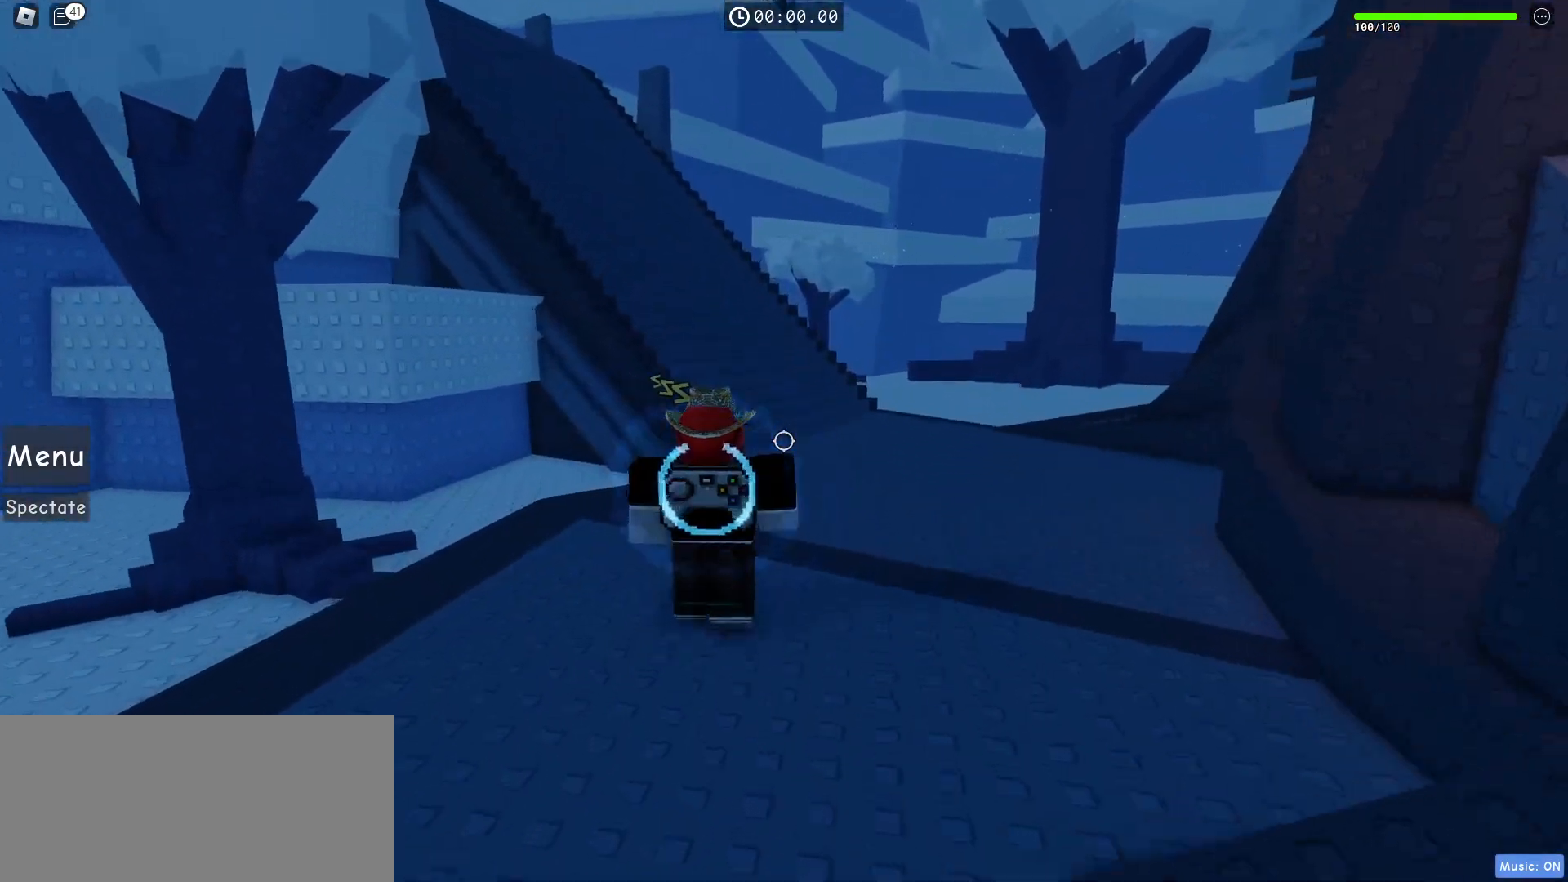
{"keys": ["w"], "mouse": [], "events": []}
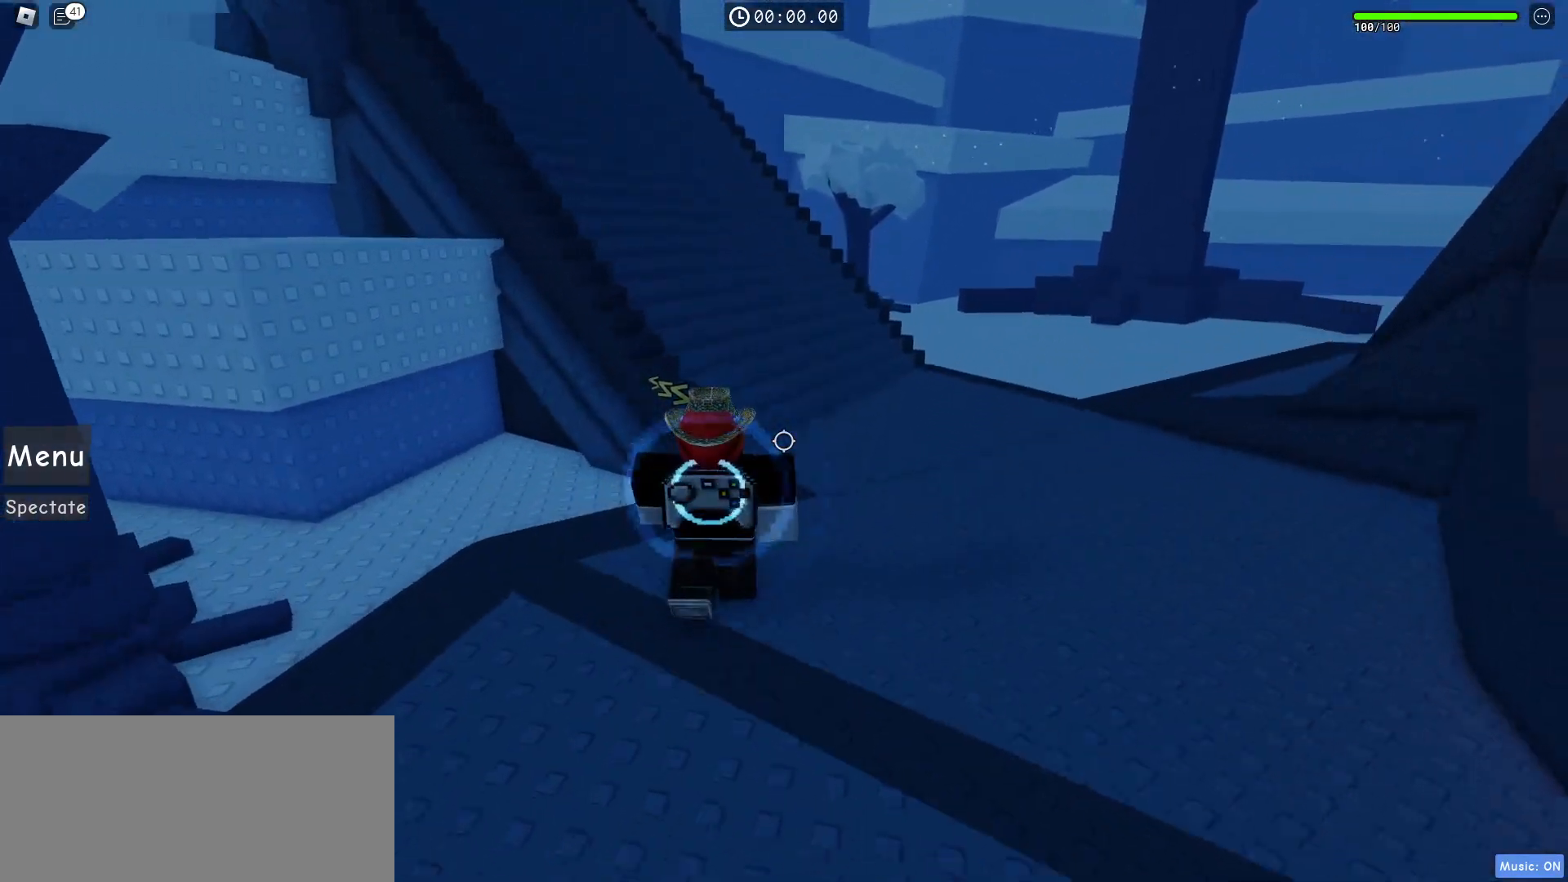
{"keys": ["w"], "mouse": [], "events": []}
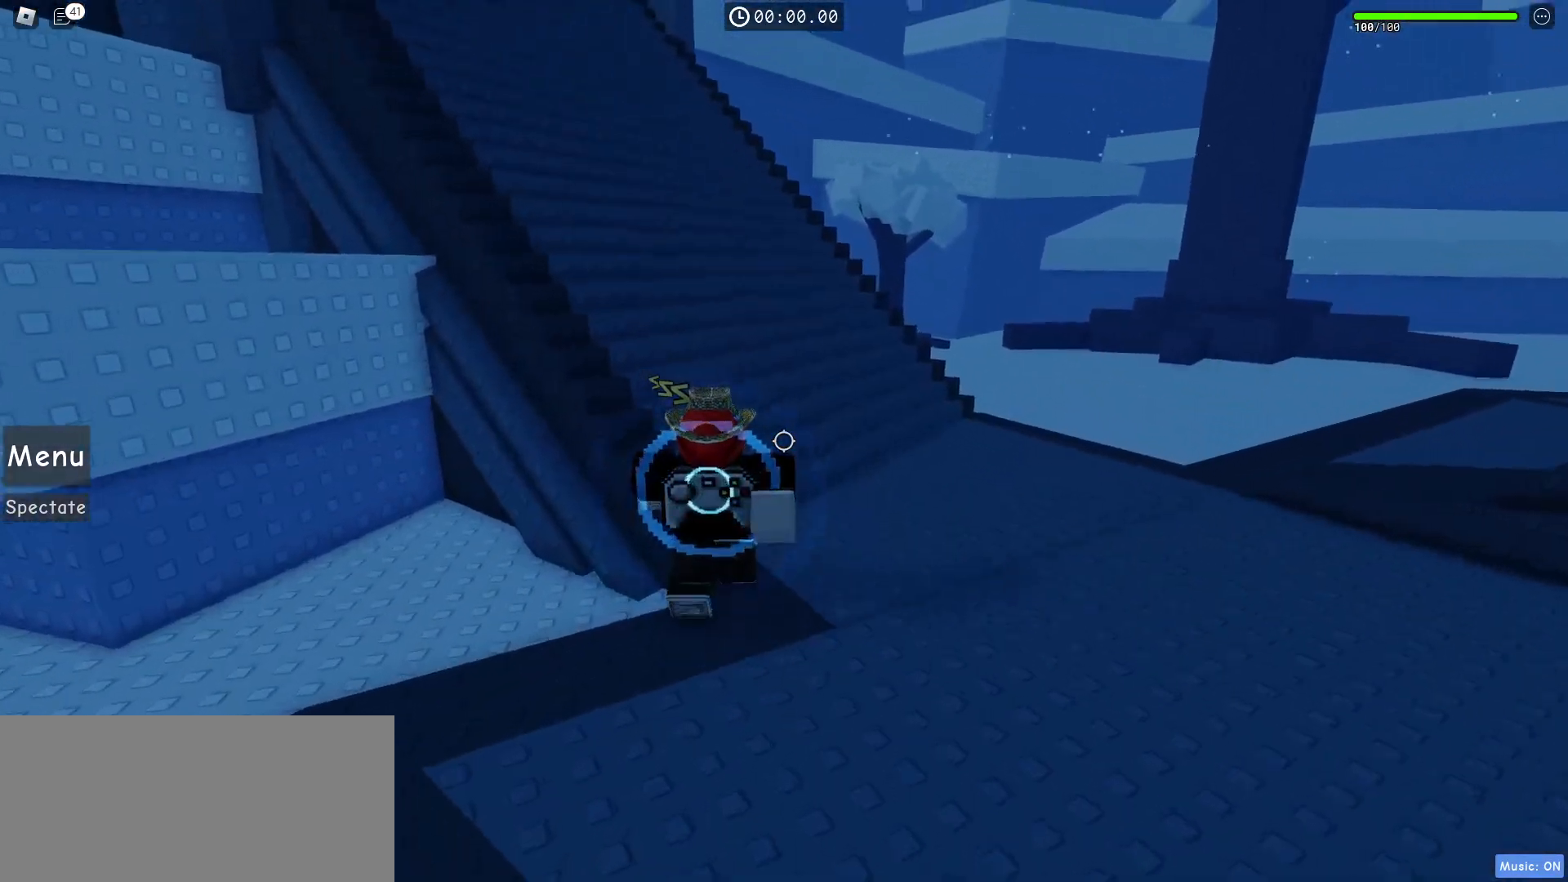
{"keys": ["space", "w"], "mouse": [], "events": [[17, "space", "down"]]}
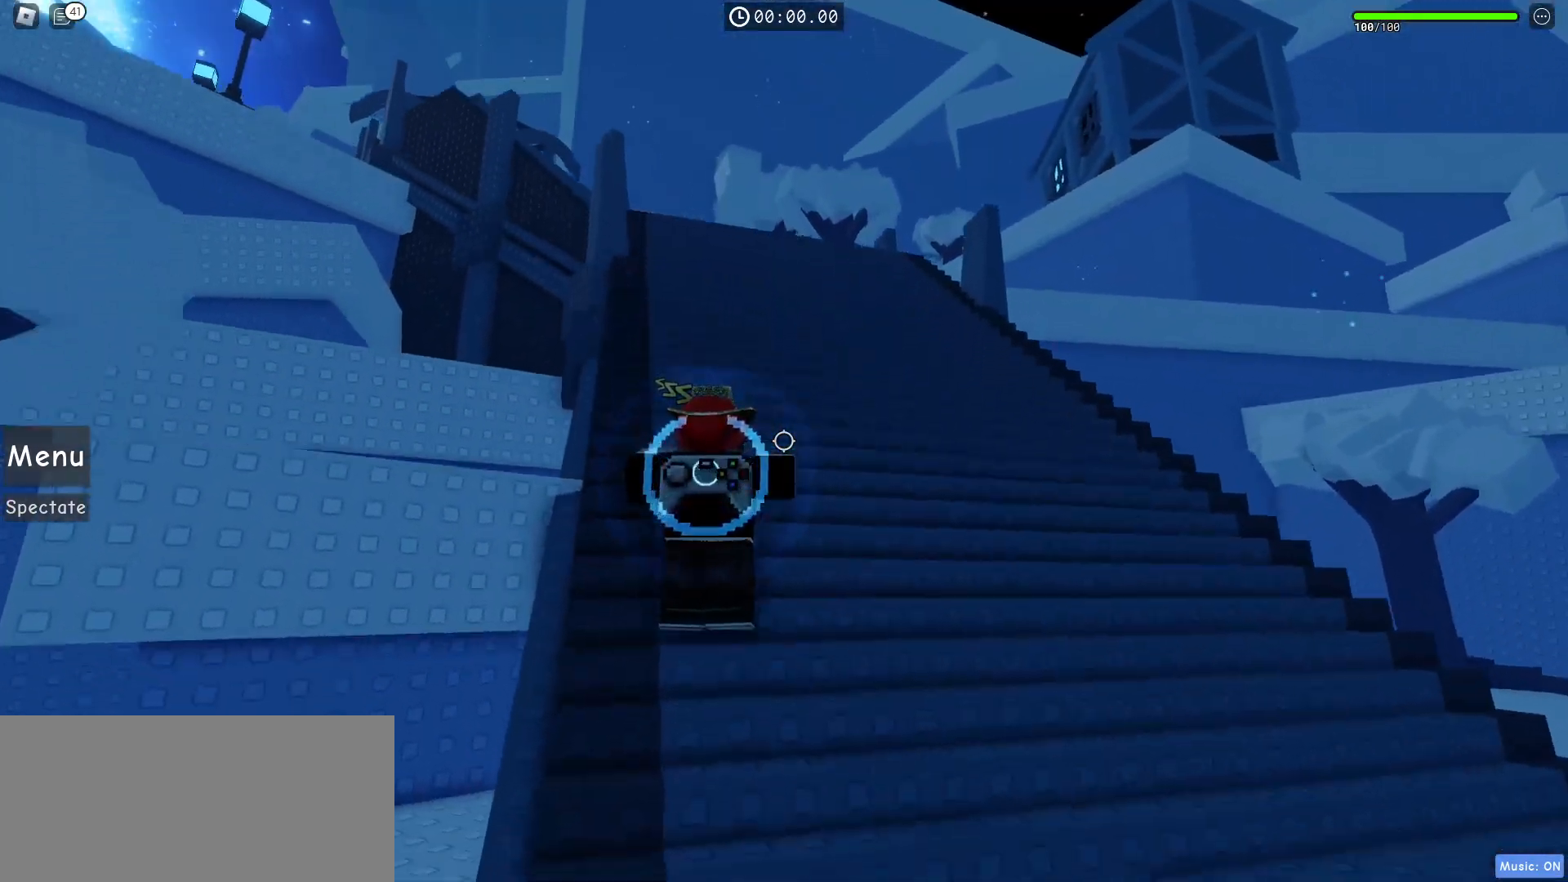
{"keys": ["d", "space", "w"], "mouse": [], "events": [[183, "d", "down"]]}
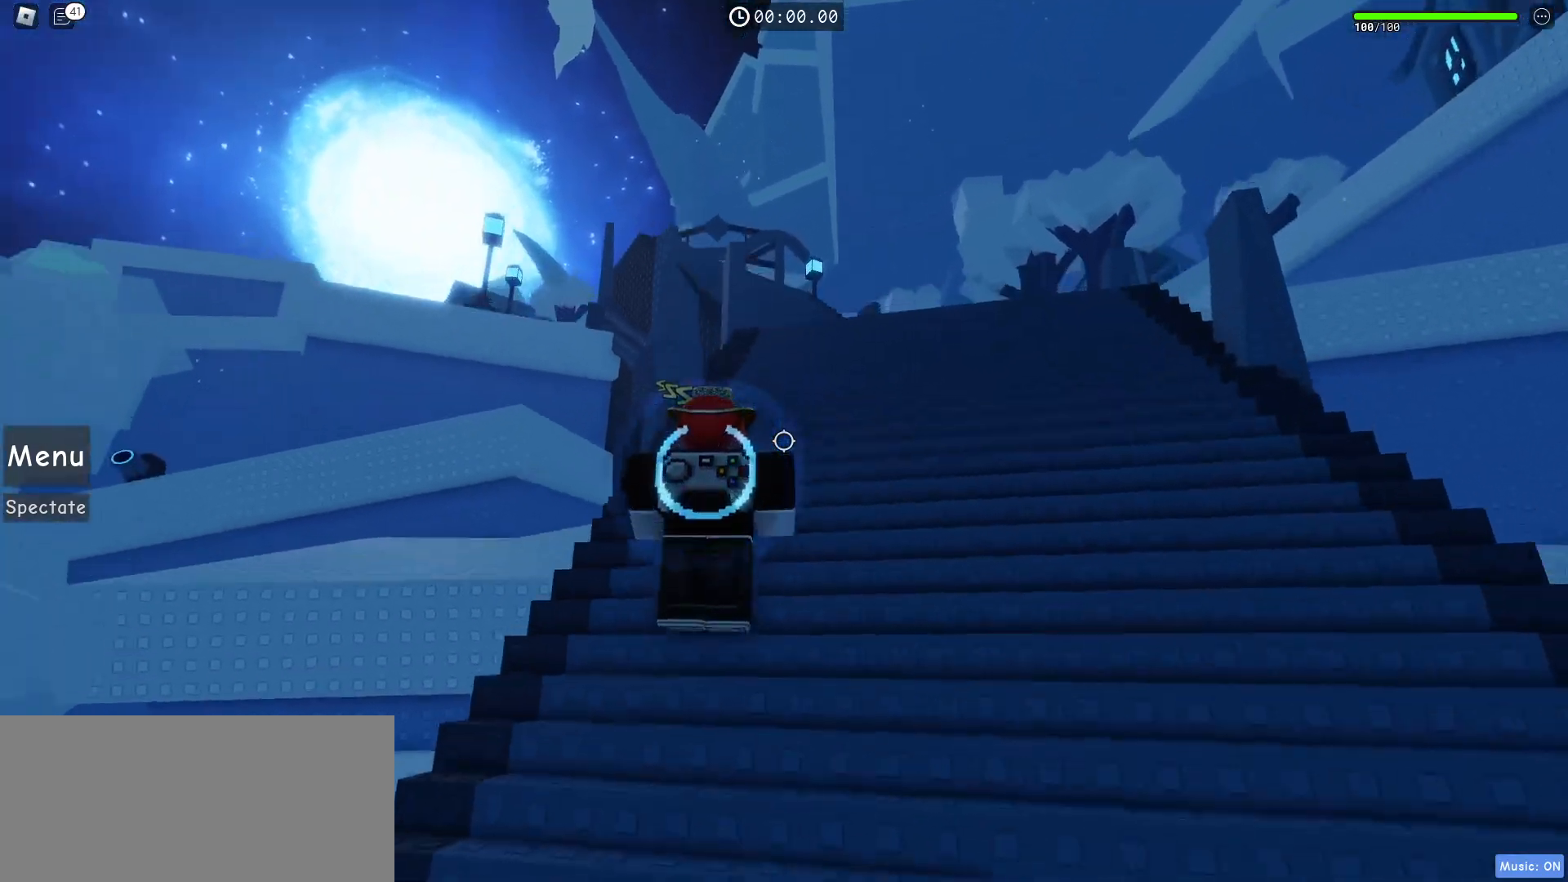
{"keys": ["space", "w"], "mouse": [], "events": [[400, "d", "up"]]}
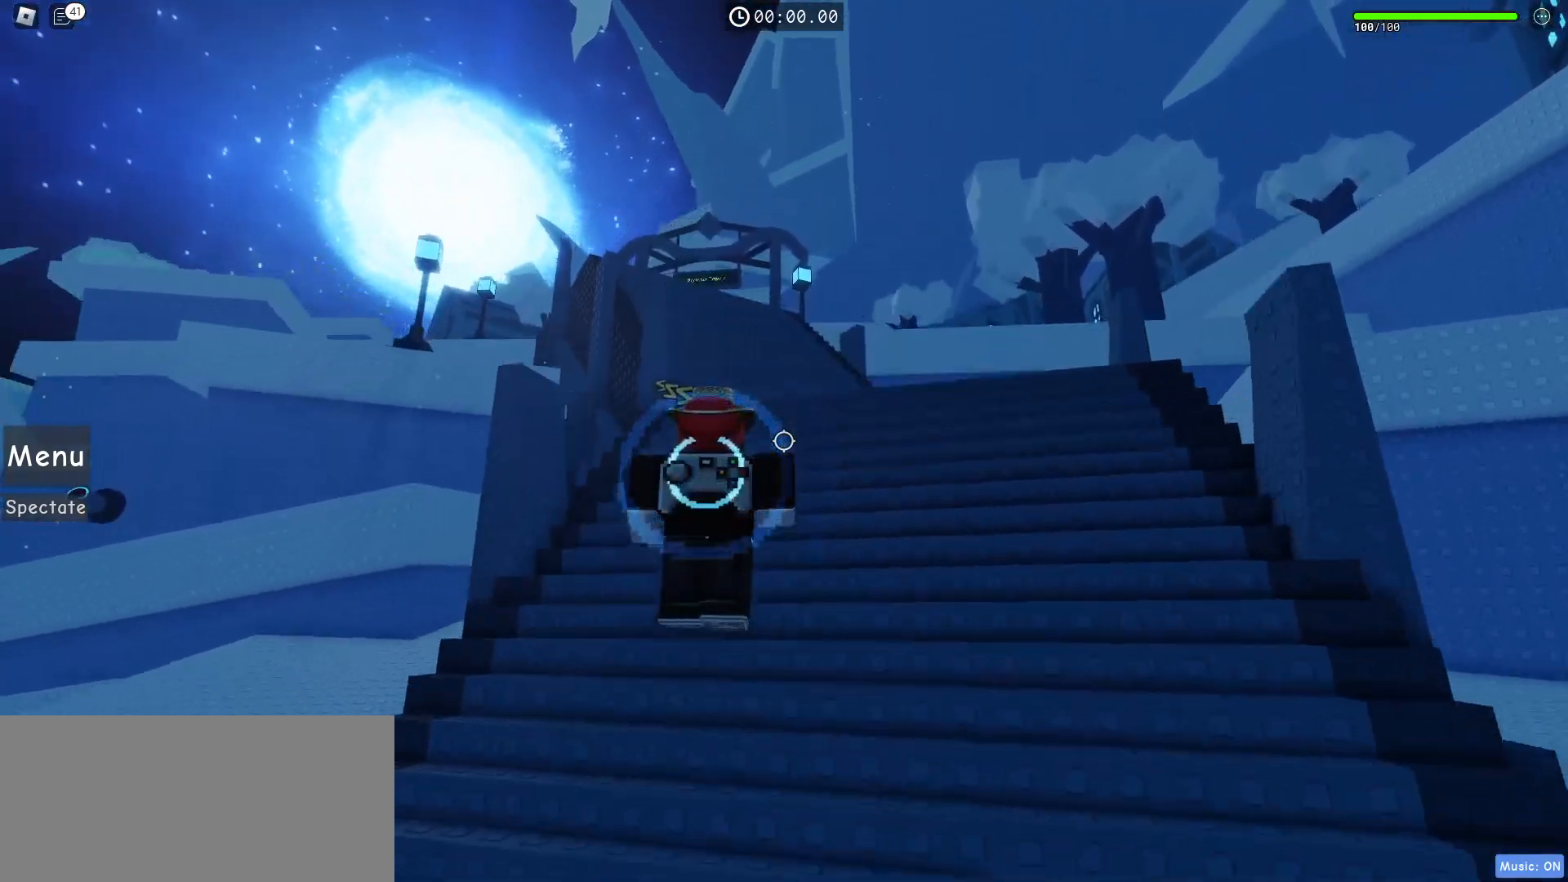
{"keys": ["space", "w"], "mouse": [], "events": [[217, "mouse_wheel", "down"], [250, "mouse_wheel", "up"]]}
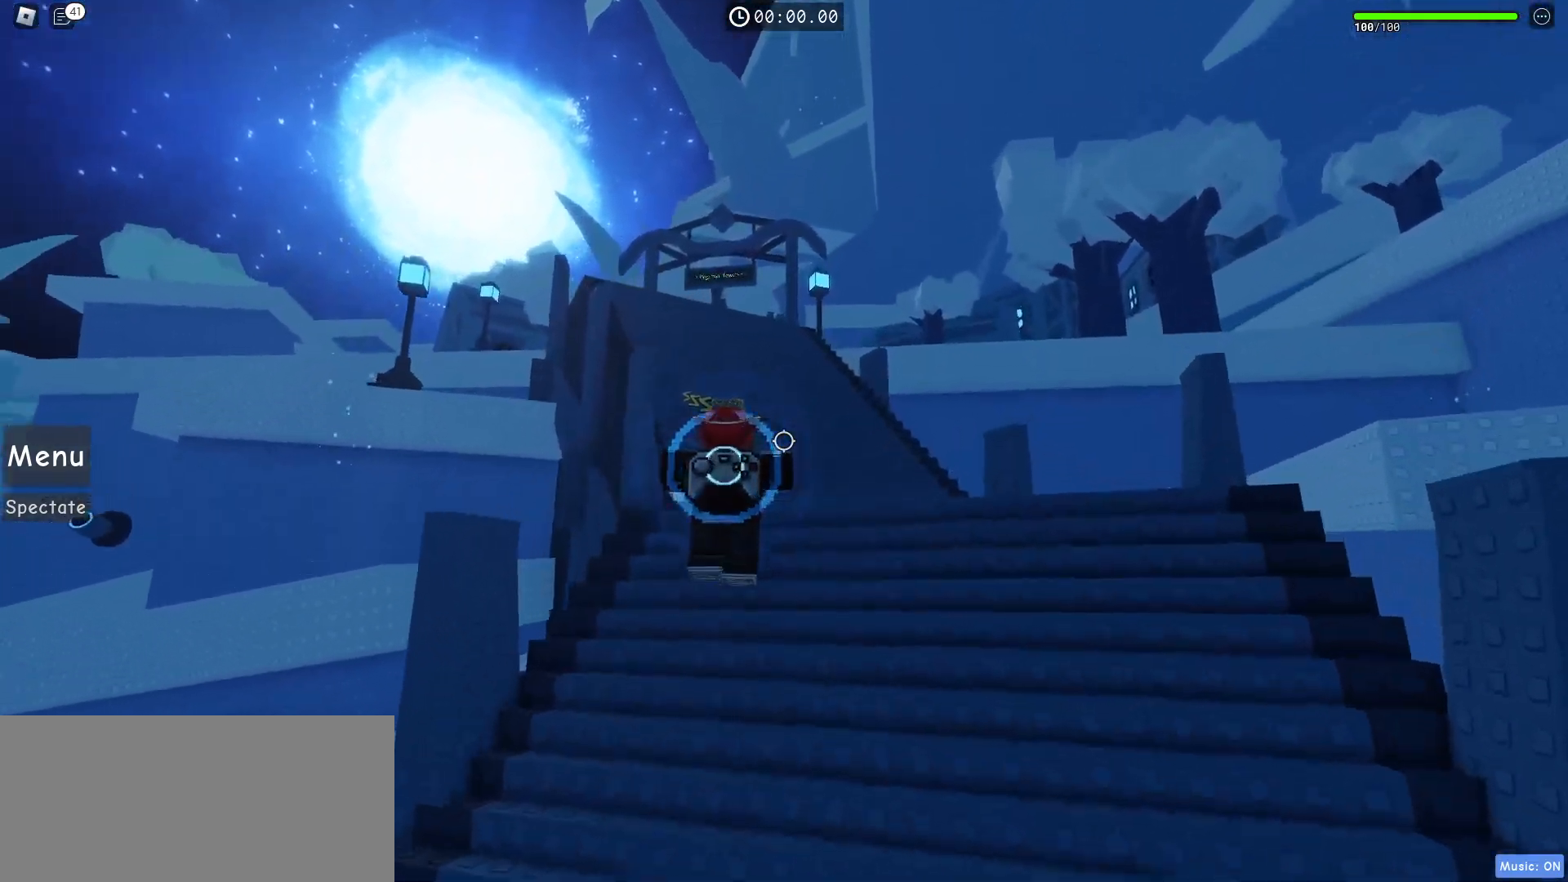
{"keys": ["shift", "w"], "mouse": [], "events": [[450, "space", "up"], [483, "shift", "down"]]}